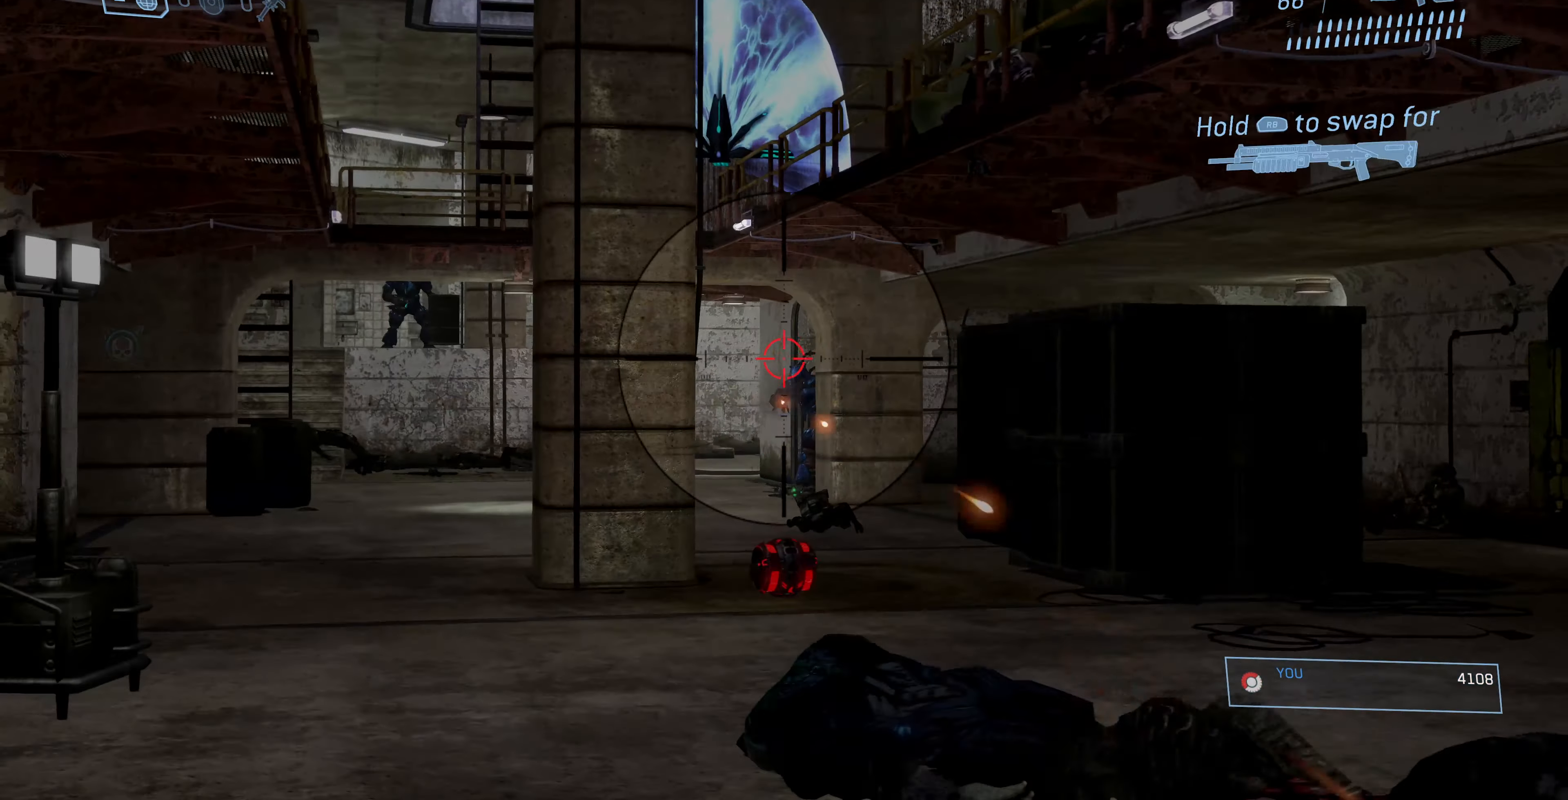
Gameplay with a controller (PlayStation layout); each line is a JSON object with the inputs held at the frame after it. "events" lists button and stick changes between this image and that frame as [ms after this image, input, new state], when the widget could be followed in between.
{"buttons": [], "left_stick": "center", "right_stick": "center", "events": [[67, "right_stick", "center"], [100, "R2", "down"], [100, "left_stick", "center"], [300, "R2", "up"]]}
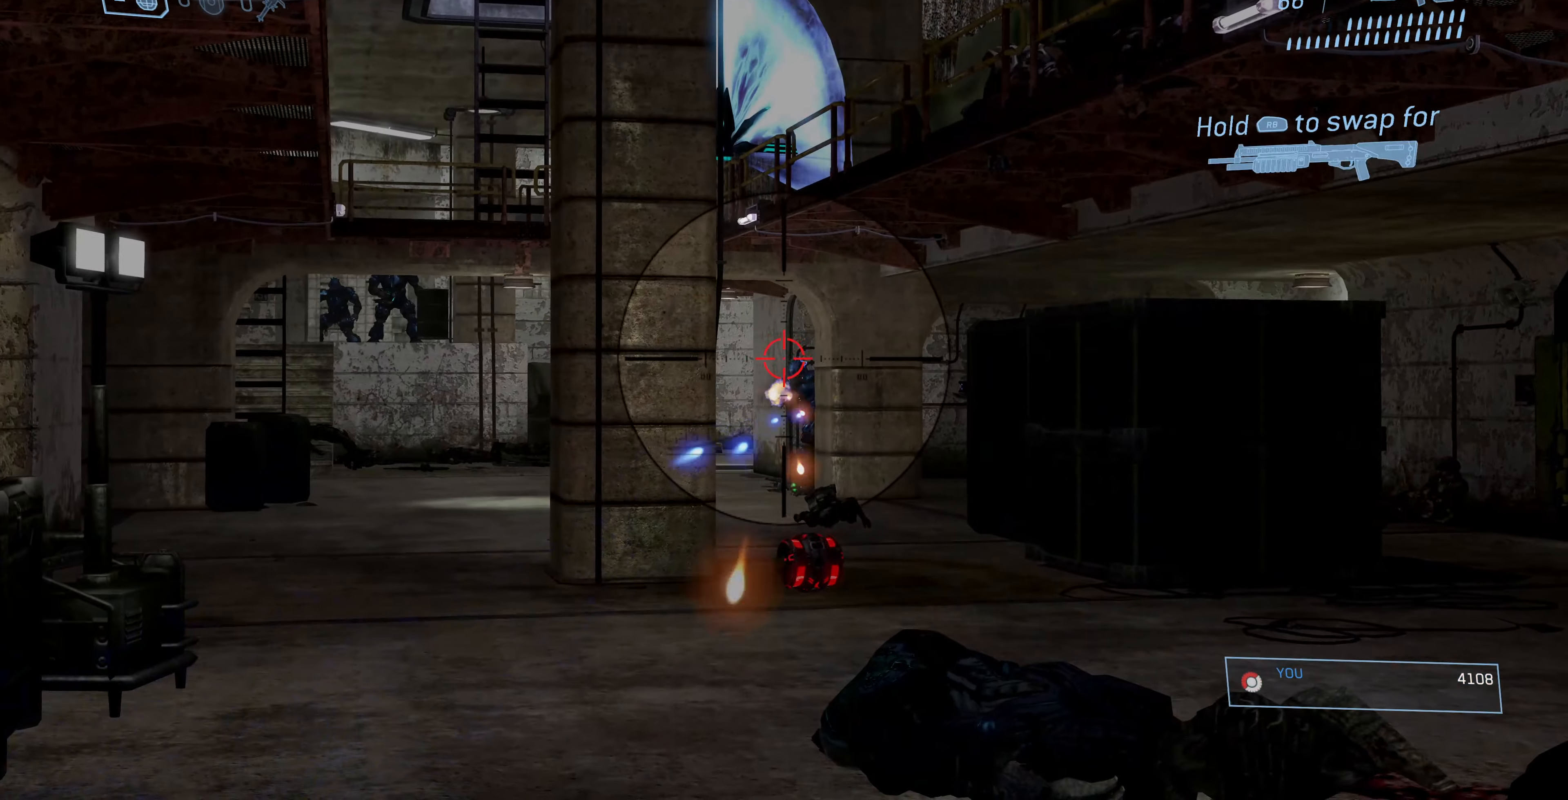
{"buttons": [], "left_stick": "center", "right_stick": "center", "events": [[67, "right_stick", "right"], [133, "R2", "down"], [133, "right_stick", "center"], [267, "R2", "up"], [366, "right_stick", "right"], [433, "right_stick", "center"]]}
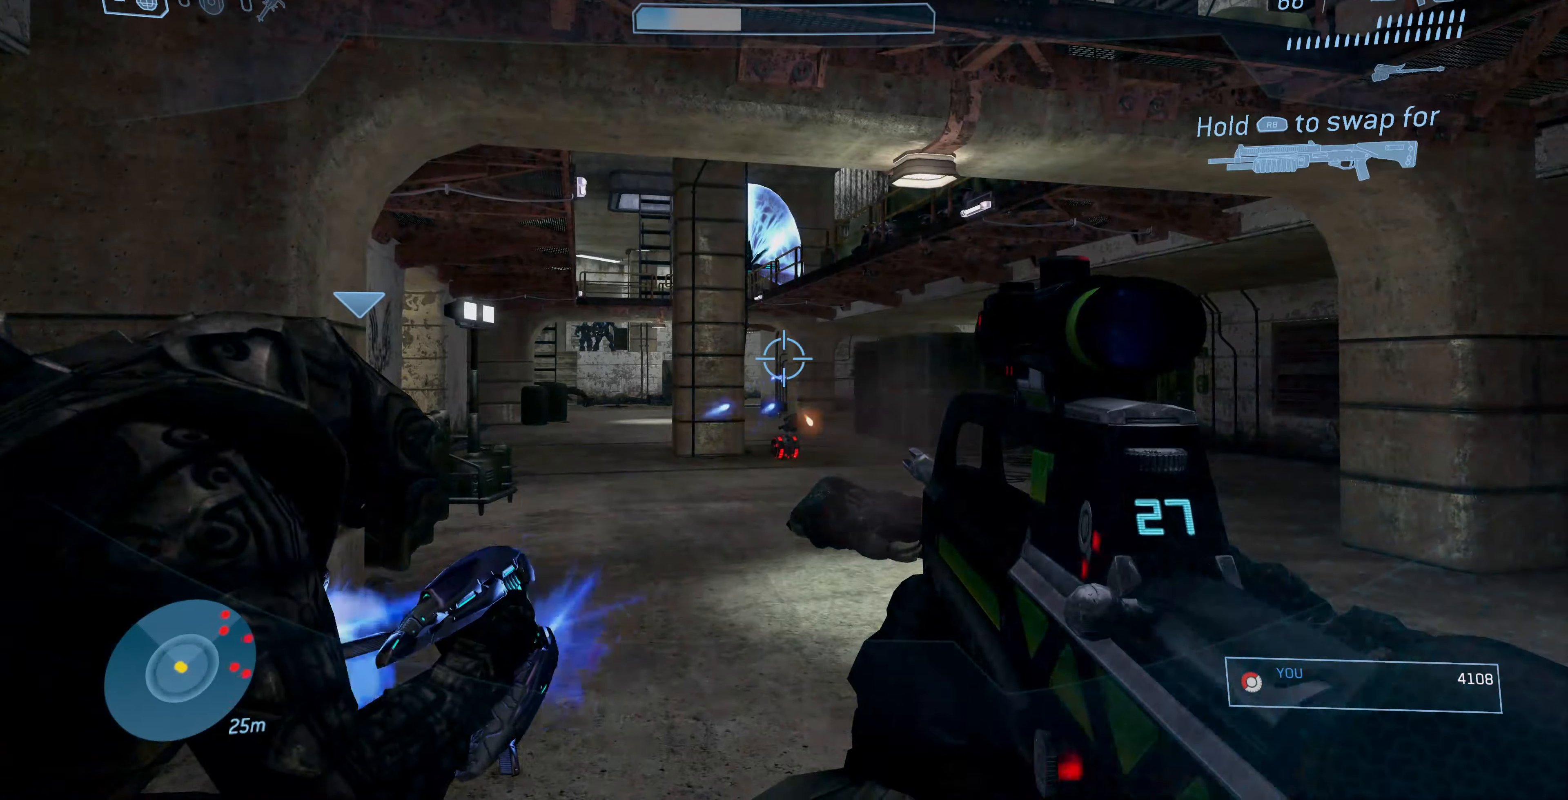
{"buttons": [], "left_stick": "down-right", "right_stick": "left", "events": [[66, "R2", "down"], [100, "right_stick", "up-right"], [133, "R3", "down"], [200, "right_stick", "center"], [333, "R2", "up"], [333, "R3", "up"], [400, "left_stick", "down-right"], [500, "right_stick", "left"]]}
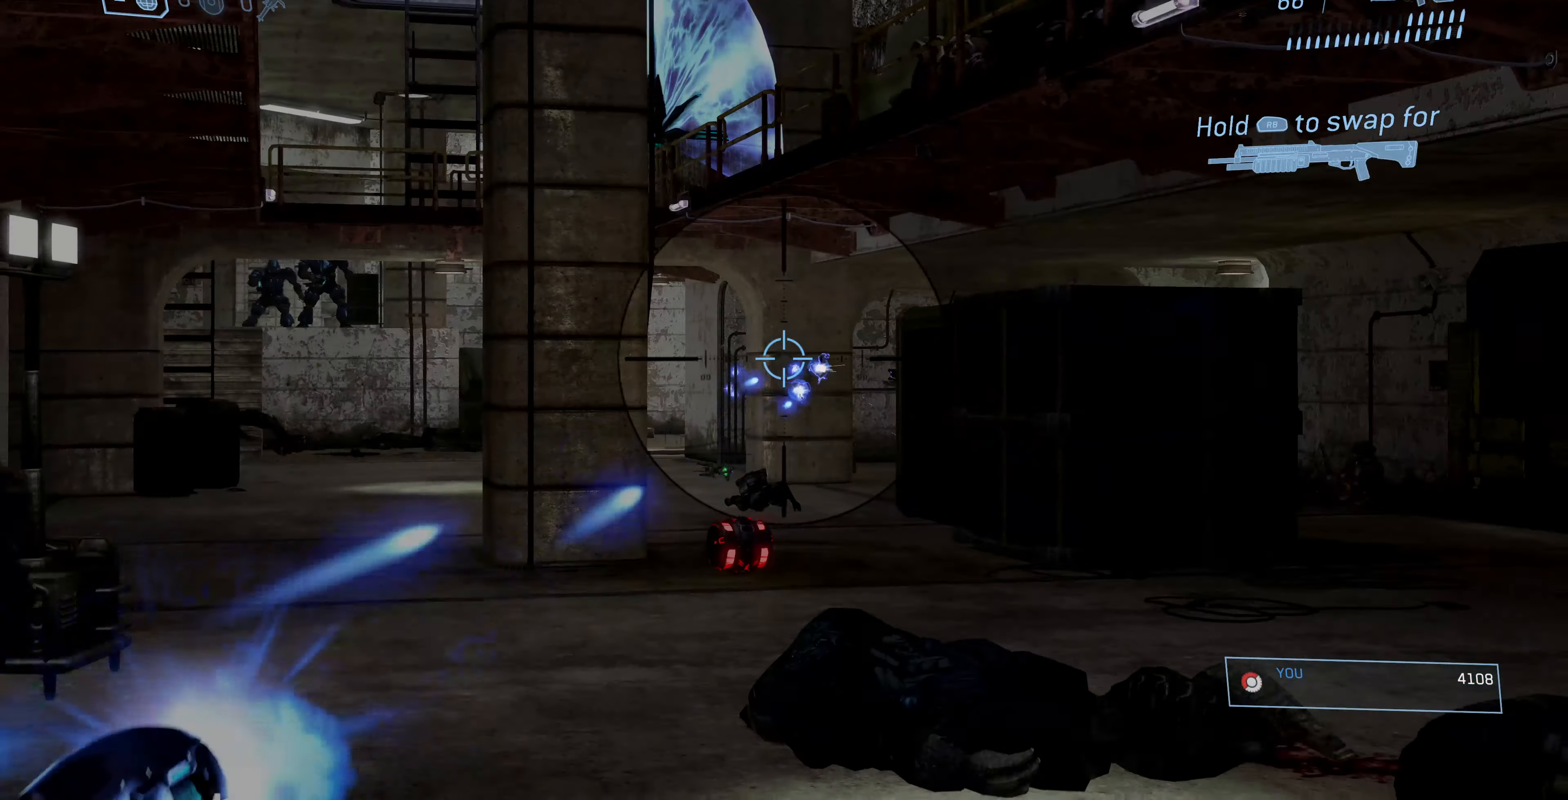
{"buttons": [], "left_stick": "down-right", "right_stick": "left", "events": [[100, "right_stick", "center"], [266, "right_stick", "left"]]}
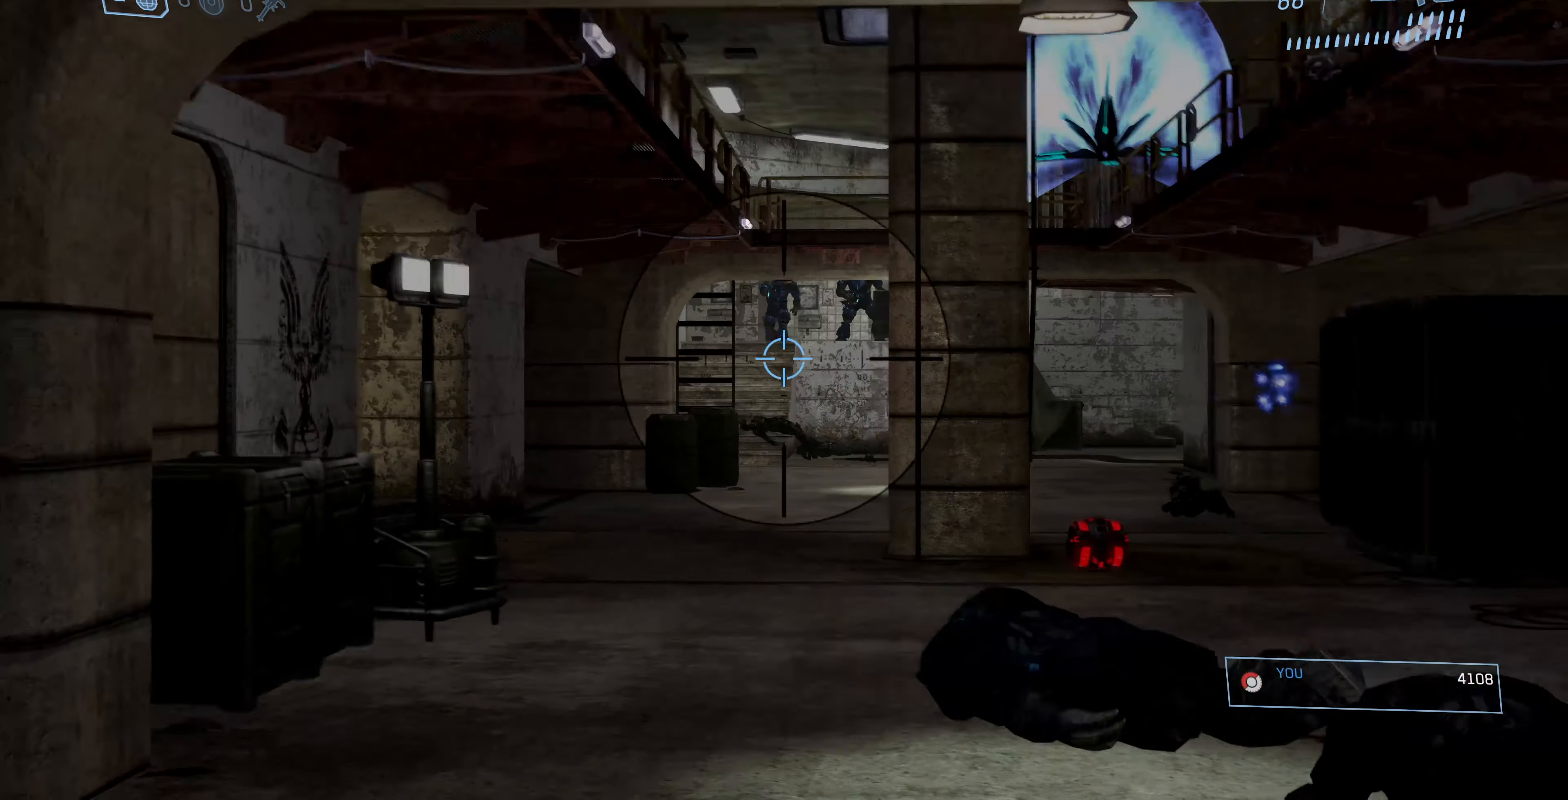
{"buttons": [], "left_stick": "center", "right_stick": "center", "events": [[66, "left_stick", "center"], [66, "right_stick", "center"], [133, "left_stick", "up-left"], [233, "right_stick", "down-right"], [400, "right_stick", "center"], [466, "left_stick", "center"]]}
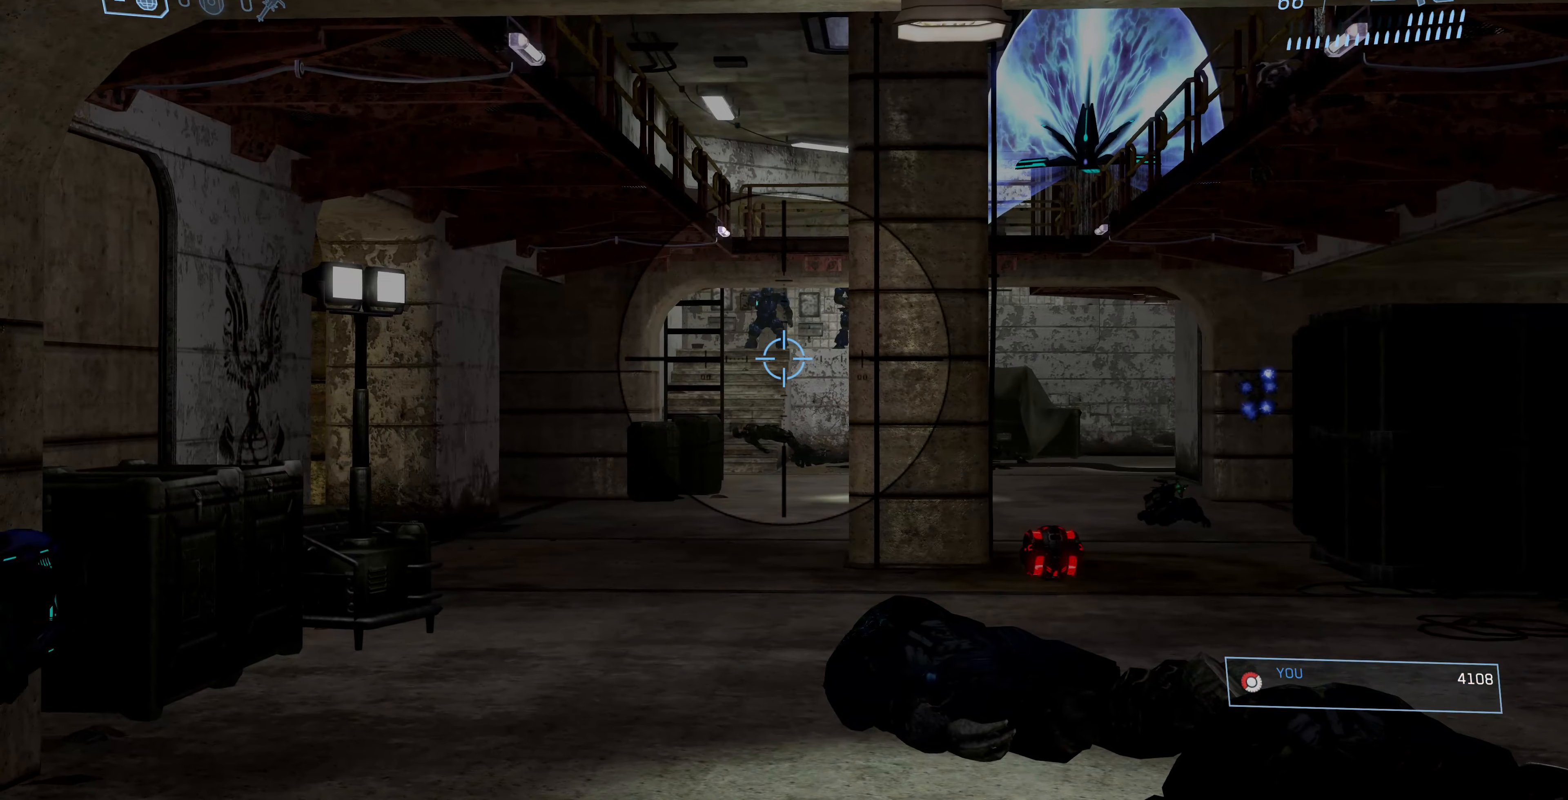
{"buttons": [], "left_stick": "up", "right_stick": "right", "events": [[200, "right_stick", "up-right"], [233, "left_stick", "left"], [300, "left_stick", "up-left"], [333, "right_stick", "center"], [466, "left_stick", "up"], [500, "right_stick", "right"]]}
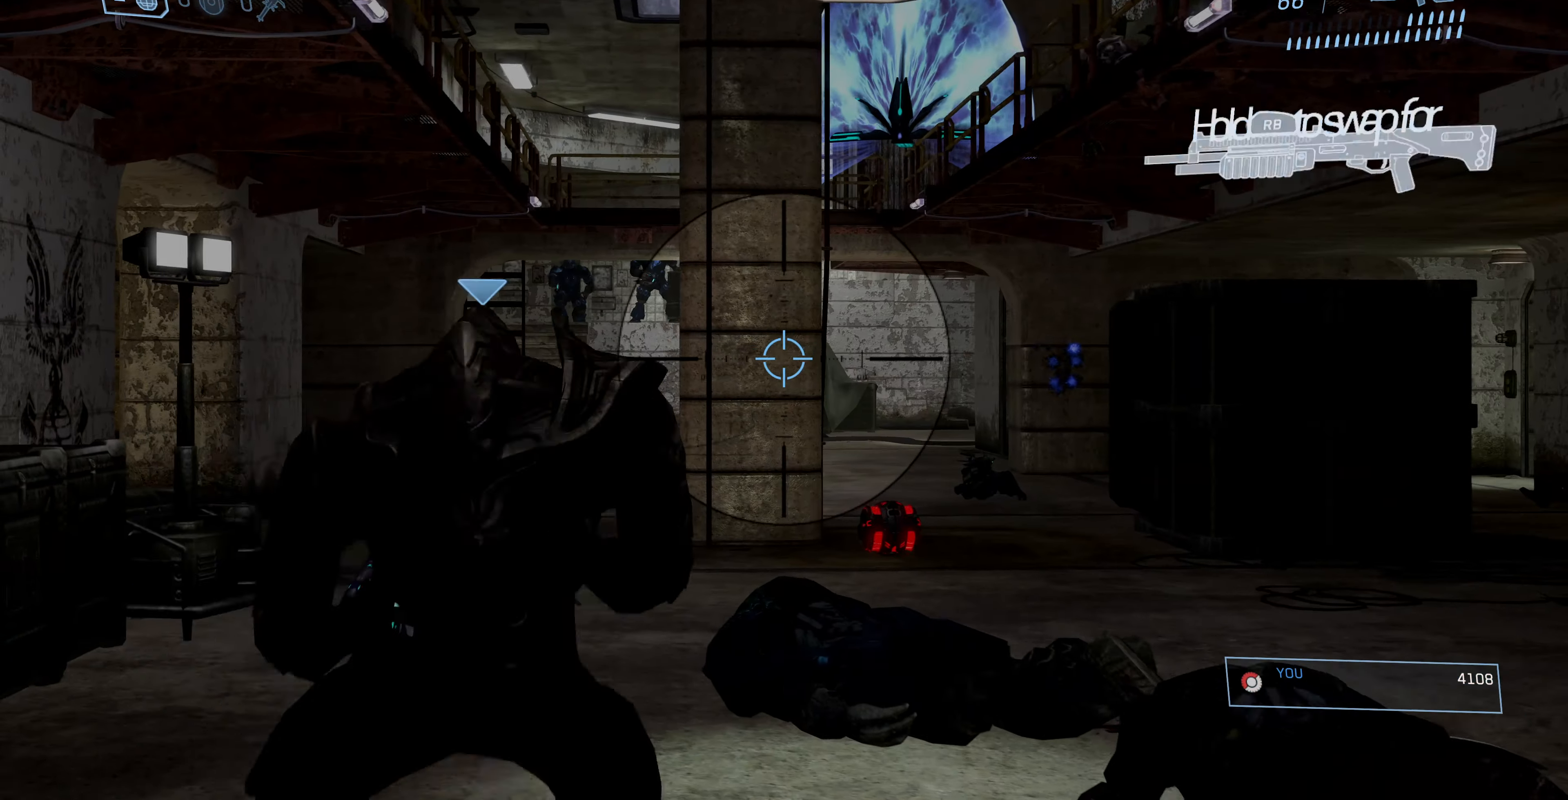
{"buttons": [], "left_stick": "up", "right_stick": "center", "events": [[166, "left_stick", "up-left"], [200, "right_stick", "center"], [300, "right_stick", "right"], [333, "left_stick", "up"], [400, "right_stick", "center"]]}
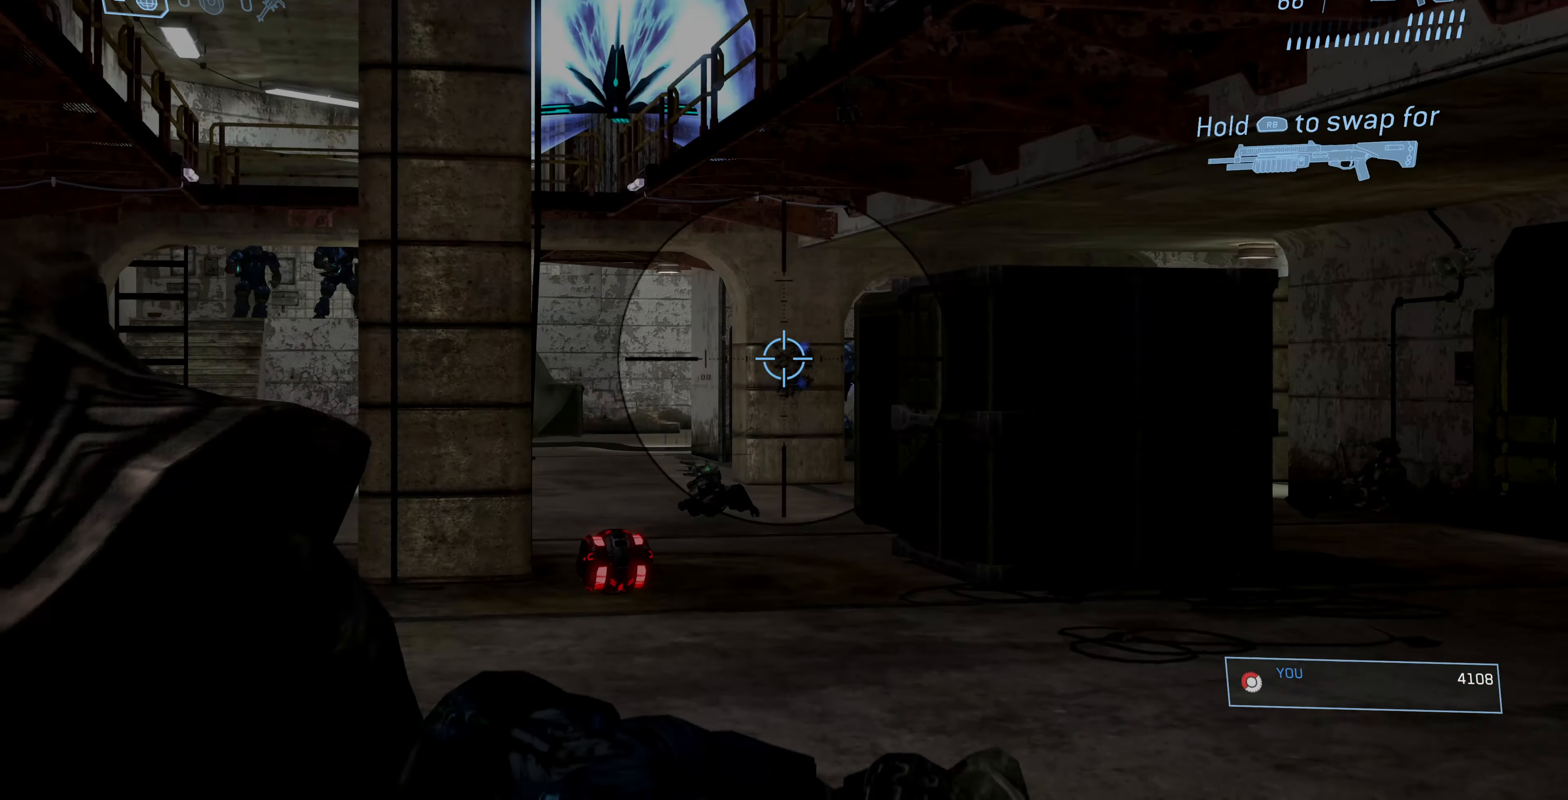
{"buttons": [], "left_stick": "center", "right_stick": "center", "events": [[66, "right_stick", "down"], [100, "L2", "down"], [200, "right_stick", "center"], [233, "left_stick", "up-right"], [266, "L2", "up"], [433, "left_stick", "center"]]}
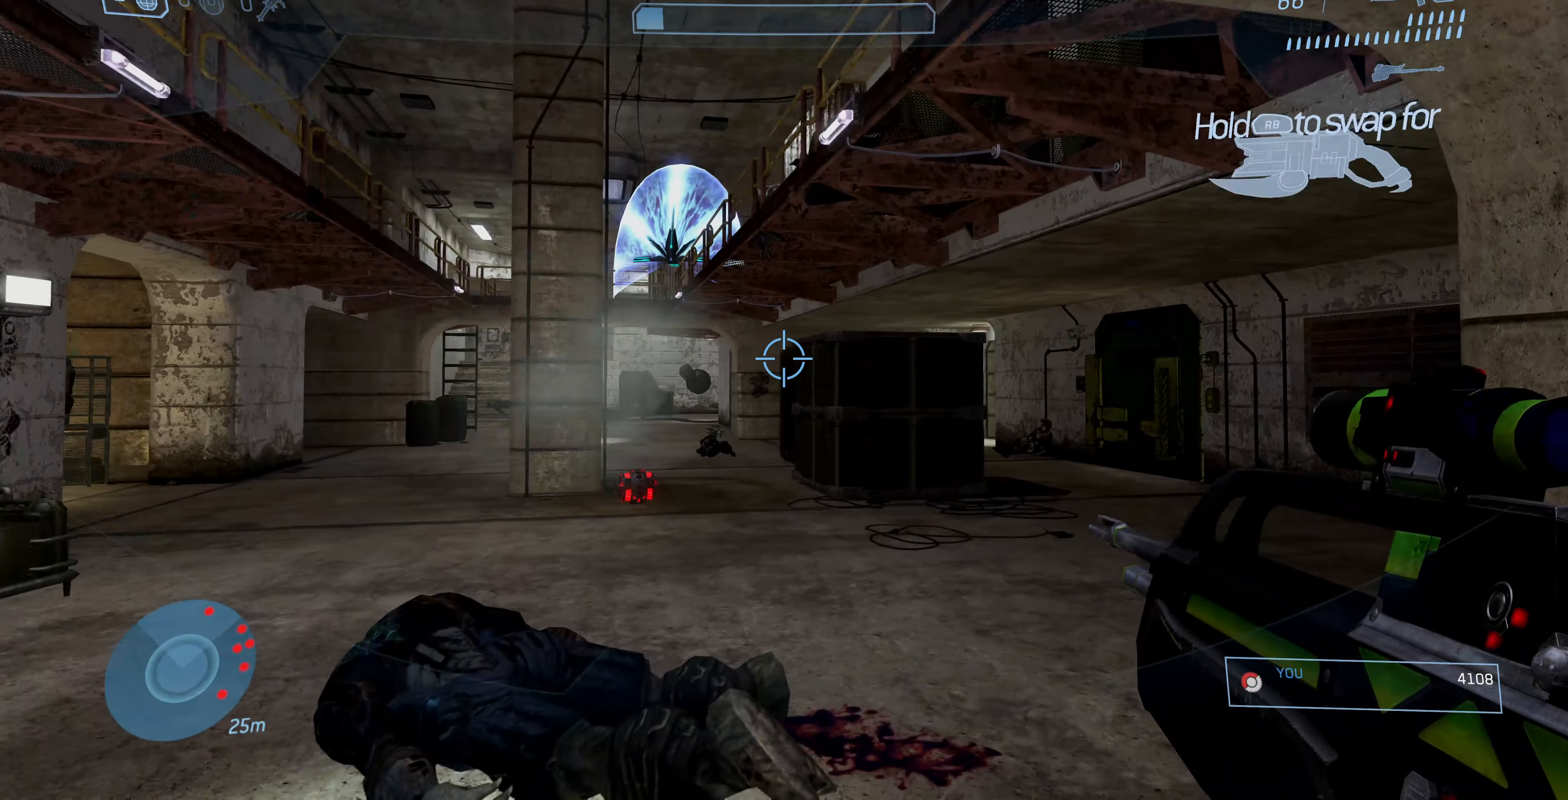
{"buttons": [], "left_stick": "up-right", "right_stick": "center", "events": [[33, "left_stick", "down-right"], [266, "left_stick", "up-right"]]}
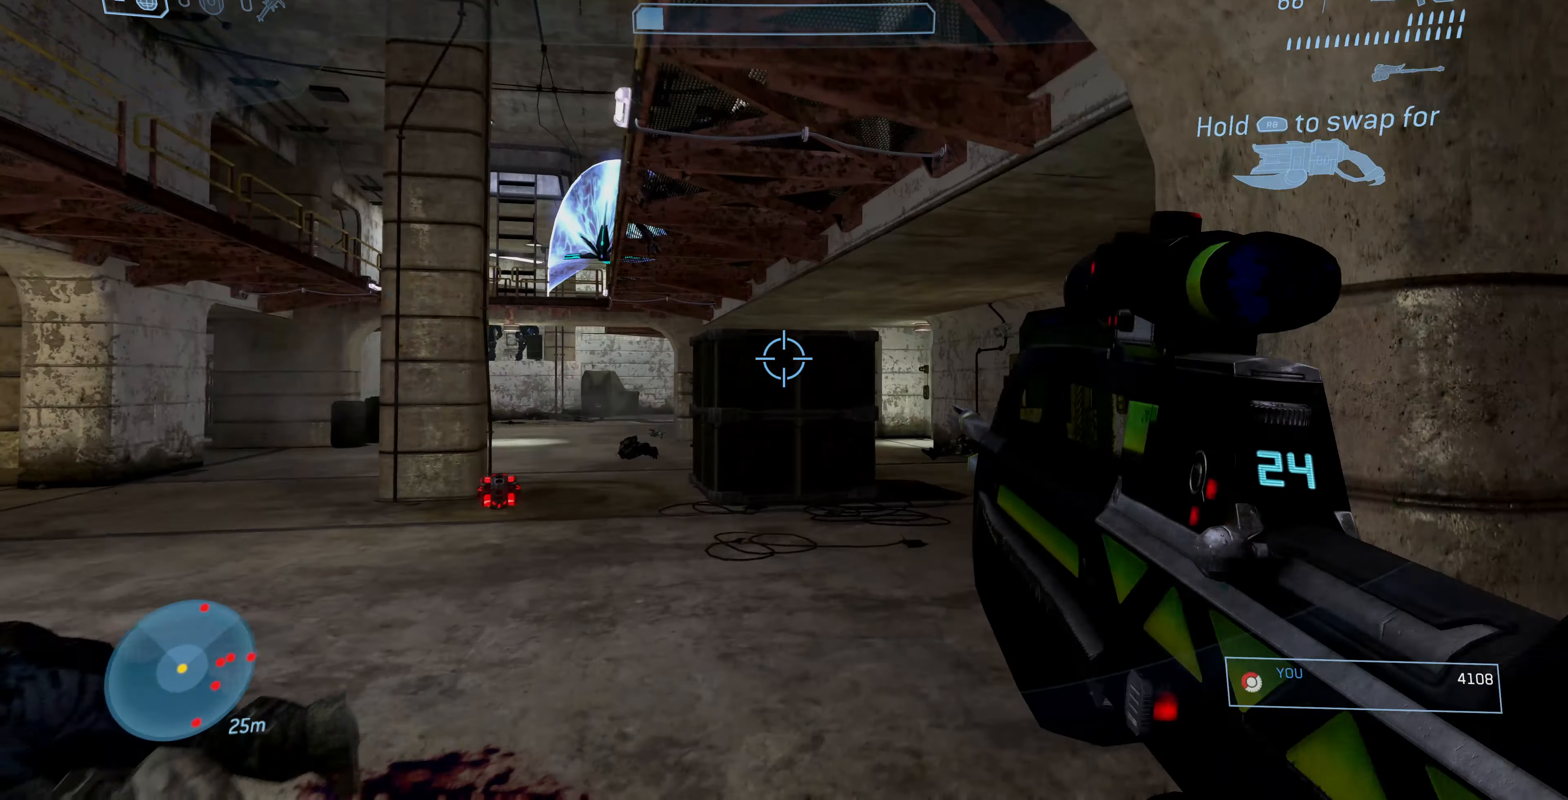
{"buttons": [], "left_stick": "up-right", "right_stick": "center", "events": [[66, "left_stick", "up"], [200, "left_stick", "up-right"]]}
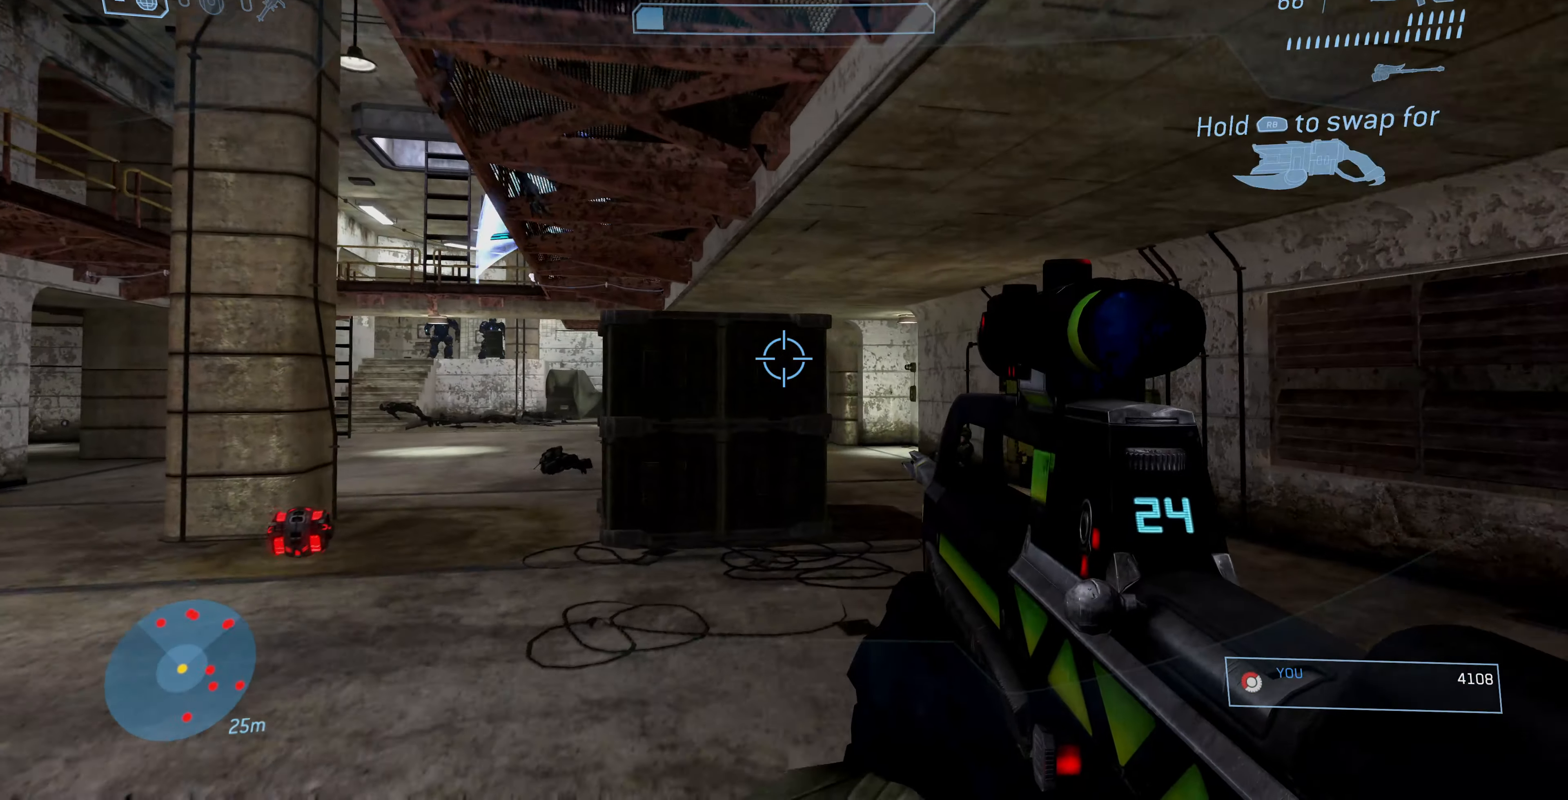
{"buttons": [], "left_stick": "up-right", "right_stick": "center", "events": [[233, "right_stick", "left"], [366, "right_stick", "center"]]}
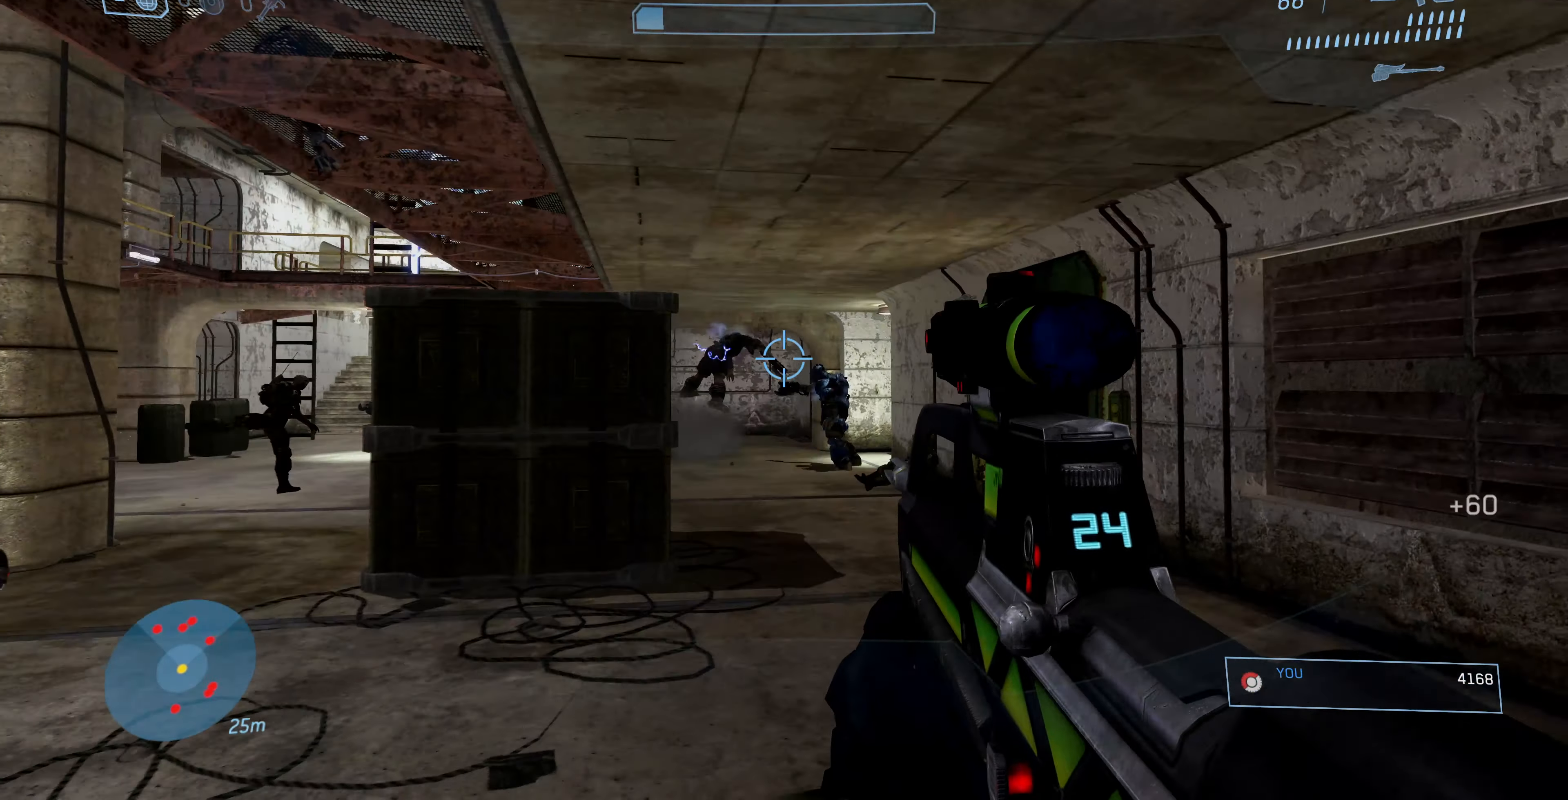
{"buttons": [], "left_stick": "up", "right_stick": "center", "events": [[66, "right_stick", "right"], [100, "R2", "down"], [166, "right_stick", "center"], [233, "R2", "up"], [233, "left_stick", "up"]]}
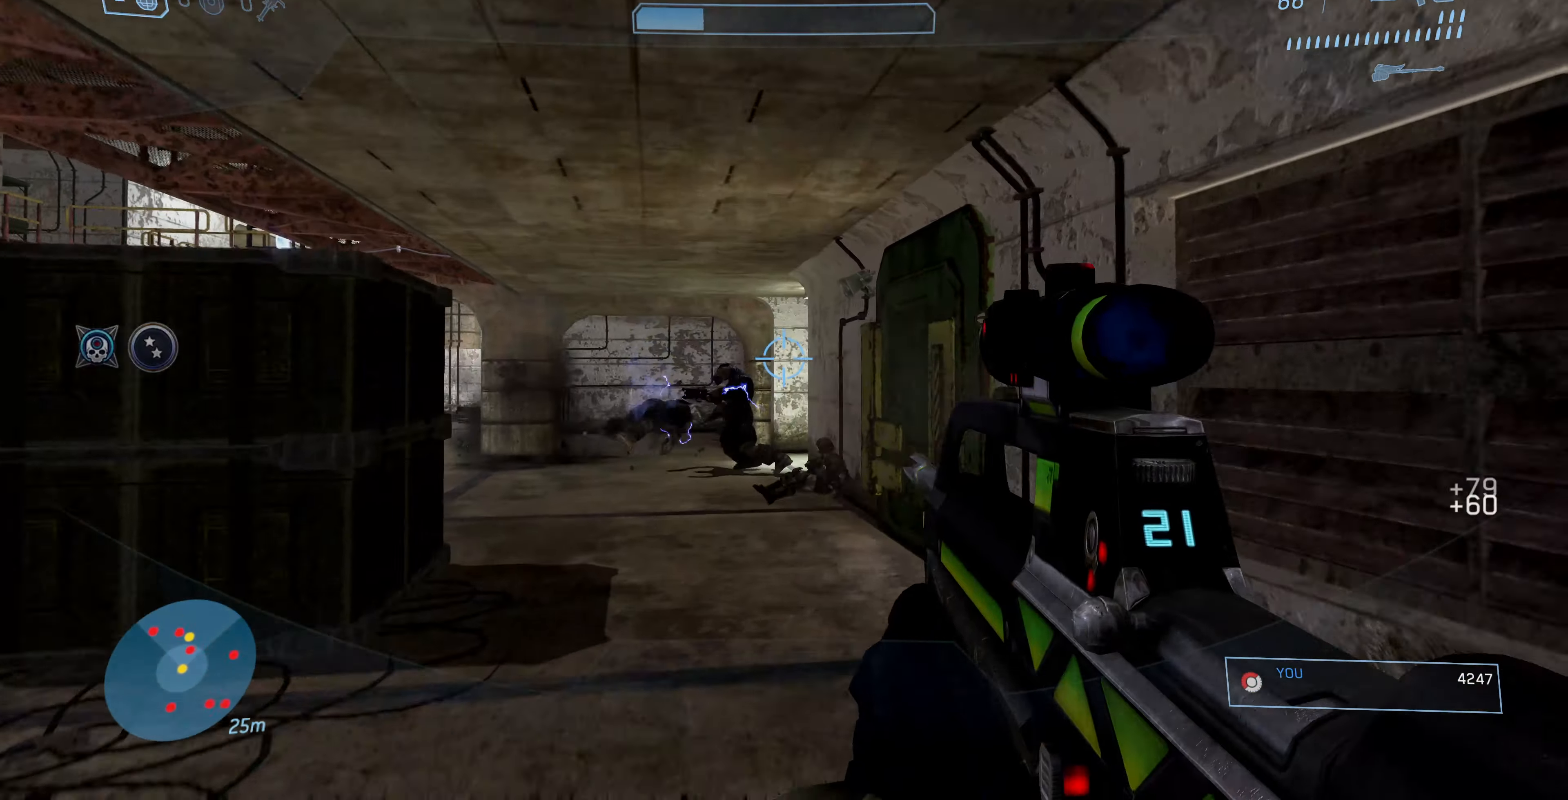
{"buttons": [], "left_stick": "up-right", "right_stick": "left", "events": [[234, "right_stick", "left"], [400, "left_stick", "up-right"]]}
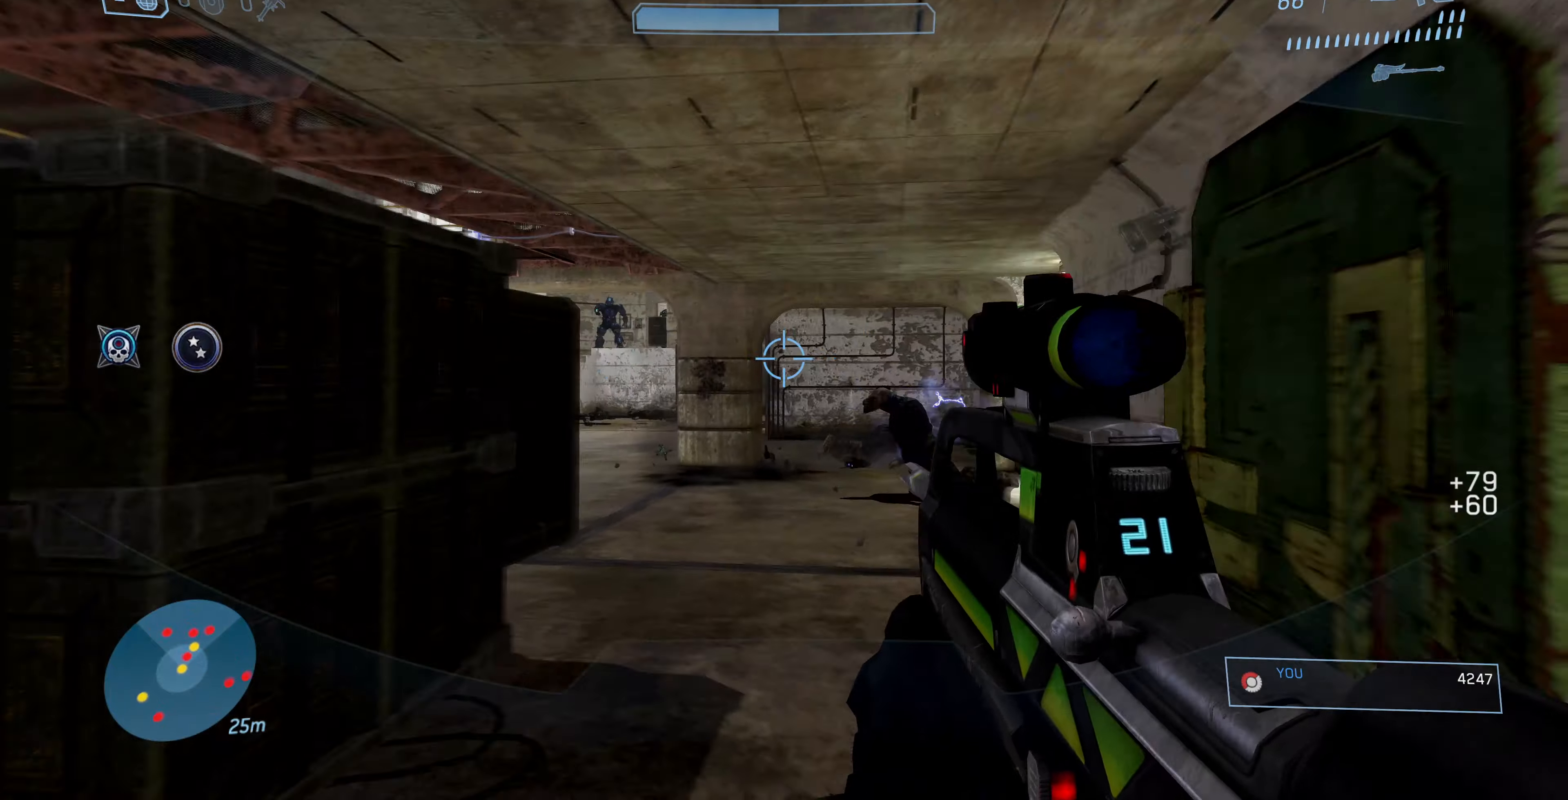
{"buttons": [], "left_stick": "up-right", "right_stick": "center", "events": [[167, "right_stick", "center"]]}
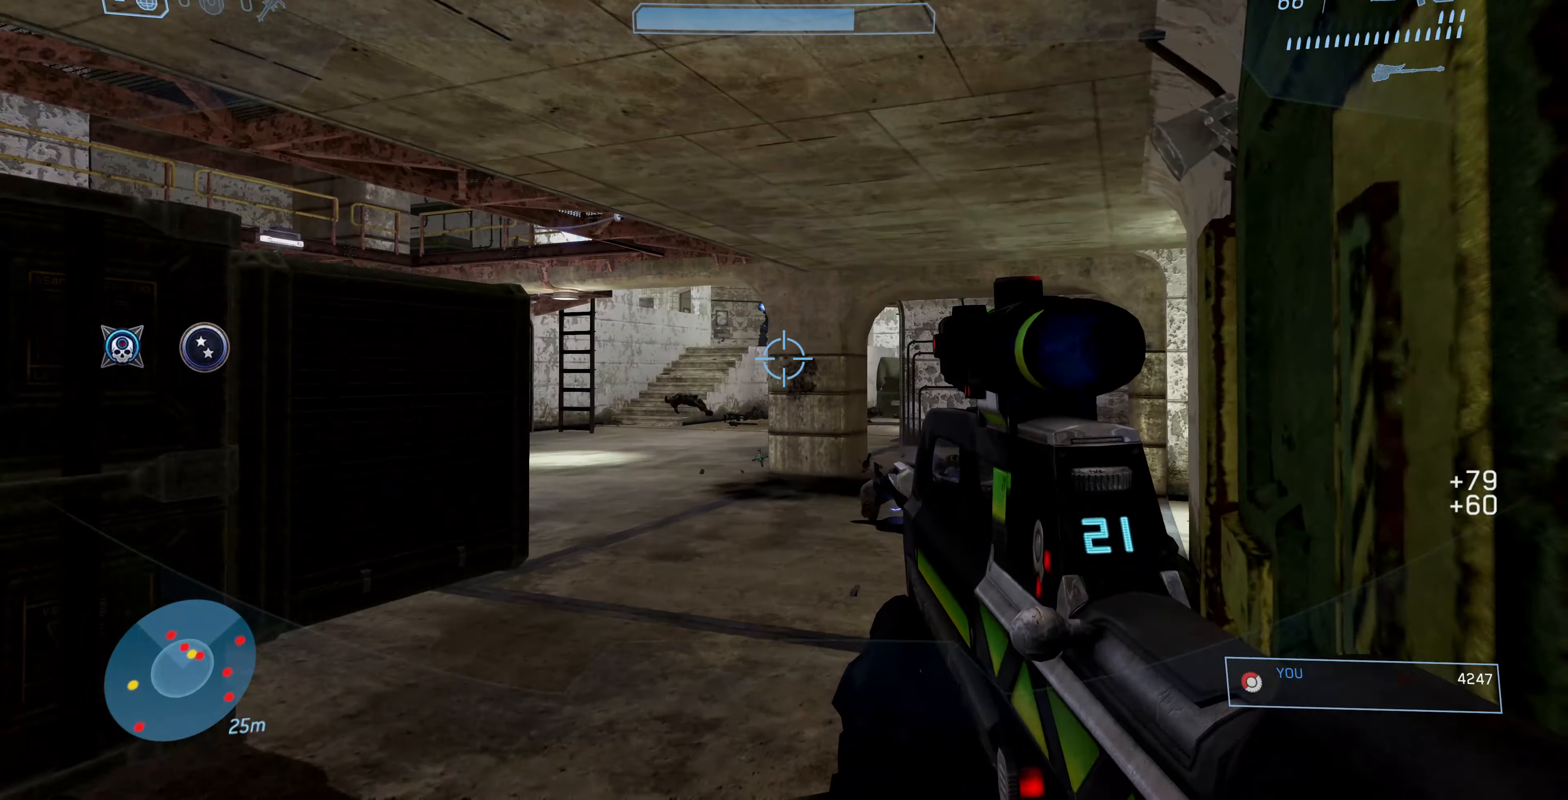
{"buttons": [], "left_stick": "up", "right_stick": "center", "events": [[67, "left_stick", "up"]]}
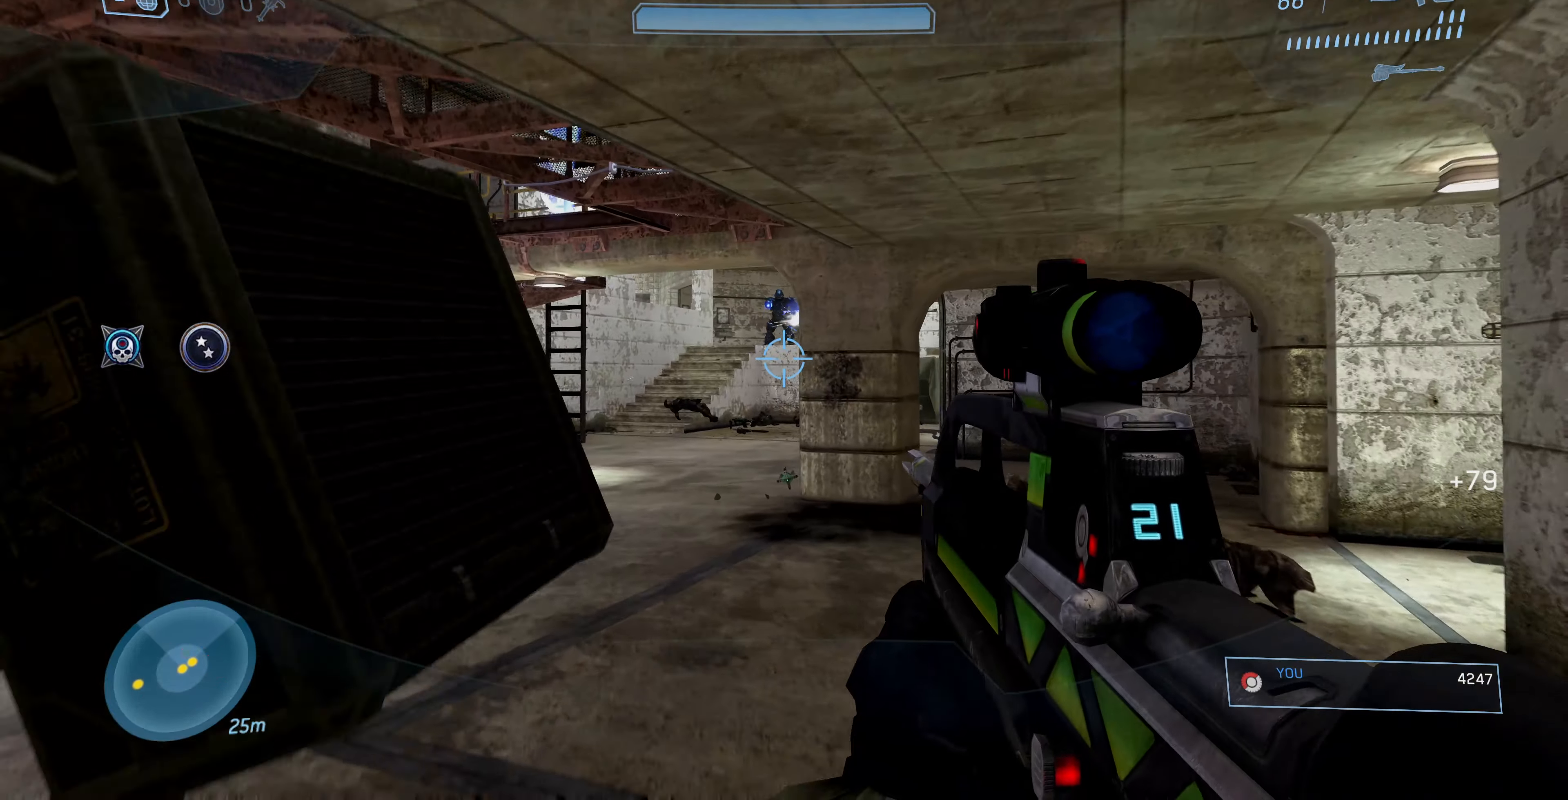
{"buttons": [], "left_stick": "up", "right_stick": "center", "events": [[34, "right_stick", "down"], [167, "right_stick", "center"]]}
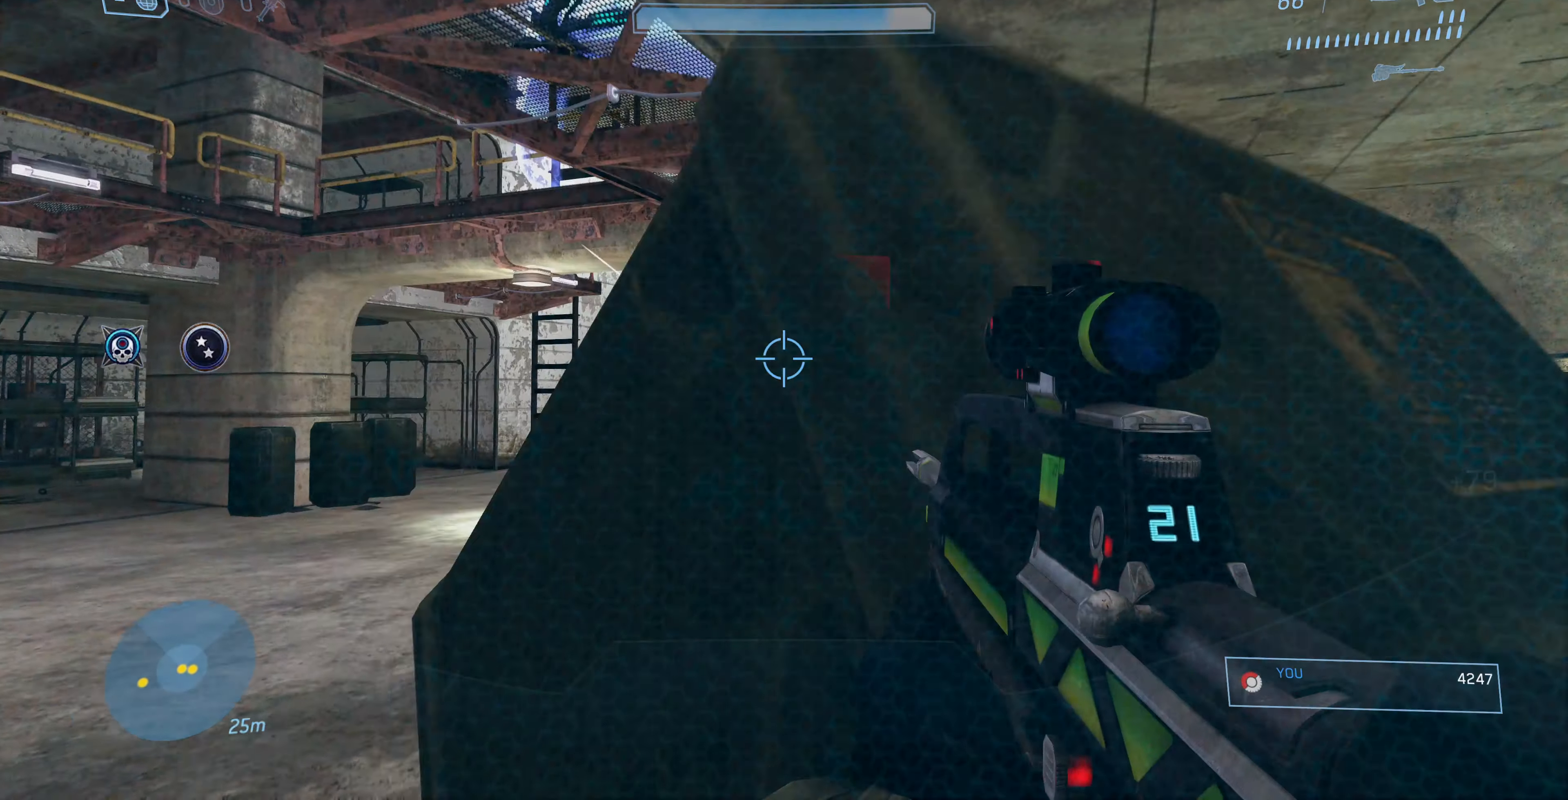
{"buttons": [], "left_stick": "up", "right_stick": "center", "events": [[67, "right_stick", "down"], [334, "L2", "down"], [400, "right_stick", "center"], [434, "L2", "up"]]}
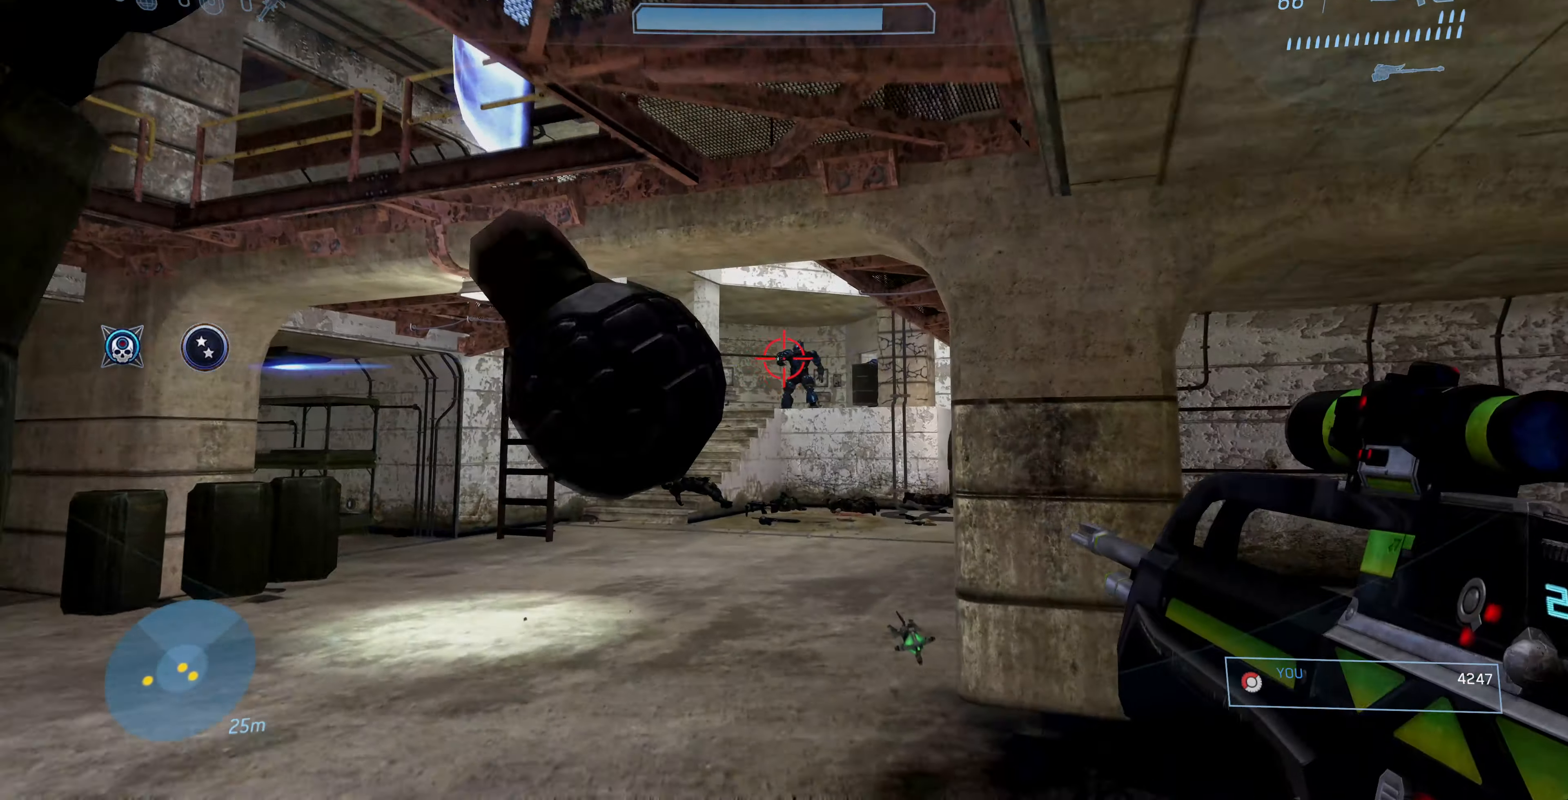
{"buttons": [], "left_stick": "down", "right_stick": "center", "events": [[67, "left_stick", "center"], [134, "left_stick", "down"]]}
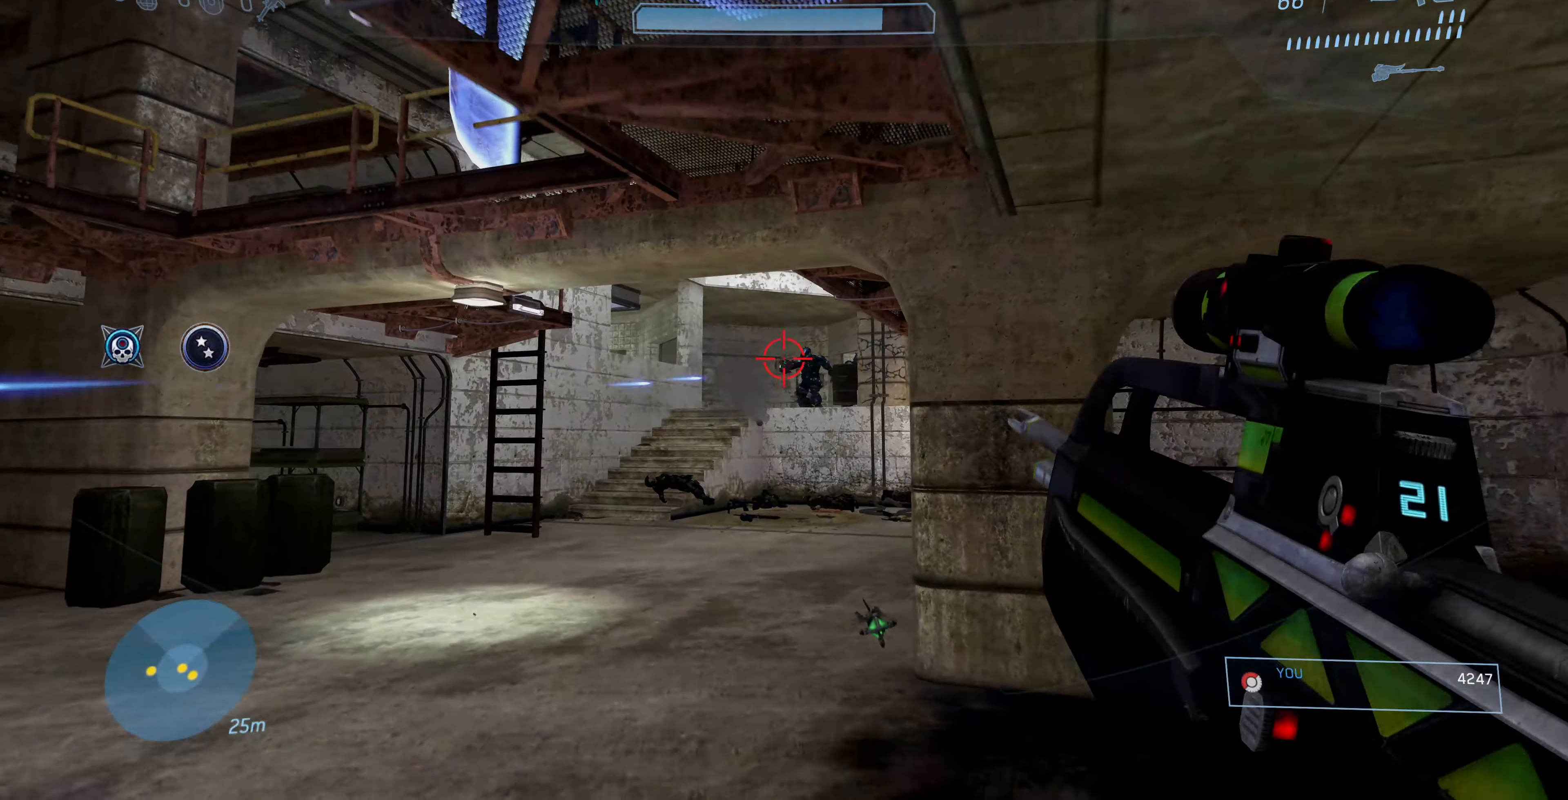
{"buttons": [], "left_stick": "up", "right_stick": "center", "events": [[134, "left_stick", "up-right"], [200, "R1", "down"], [267, "R1", "up"], [267, "left_stick", "up"]]}
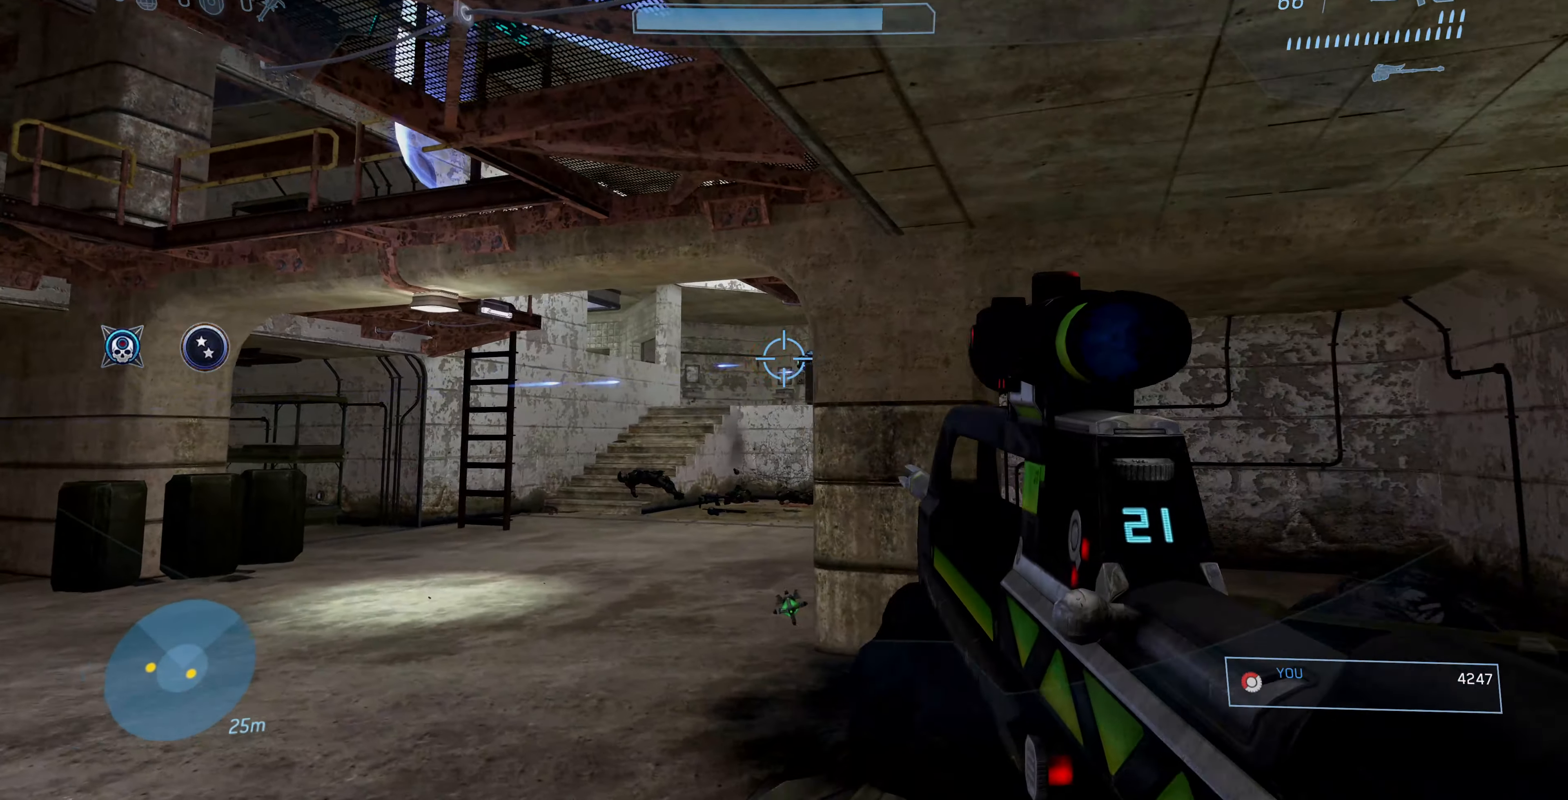
{"buttons": [], "left_stick": "up", "right_stick": "down-right", "events": [[500, "right_stick", "down-right"]]}
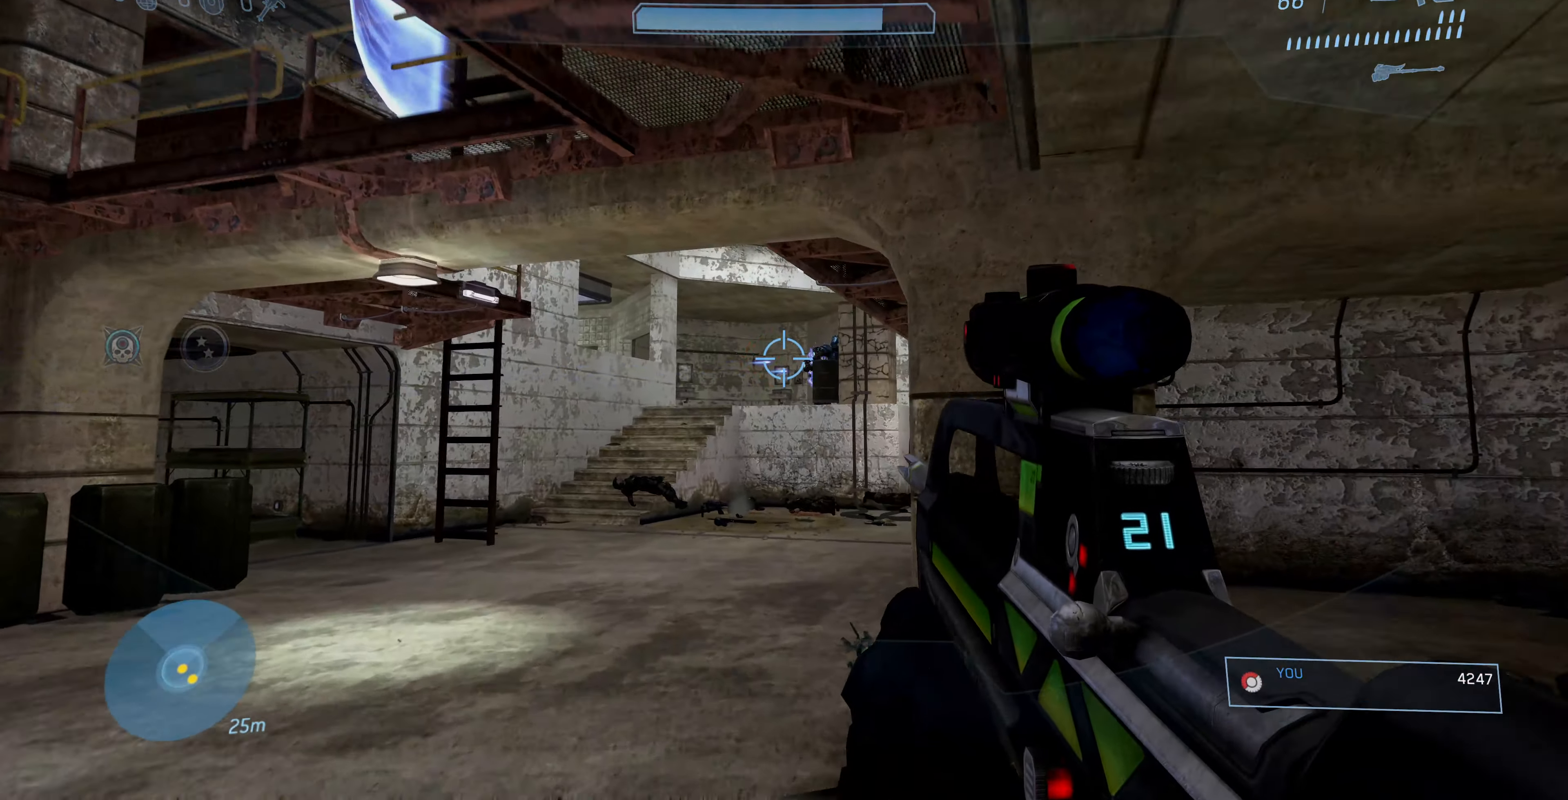
{"buttons": [], "left_stick": "up", "right_stick": "right", "events": [[167, "right_stick", "center"], [367, "right_stick", "down-right"], [467, "right_stick", "right"]]}
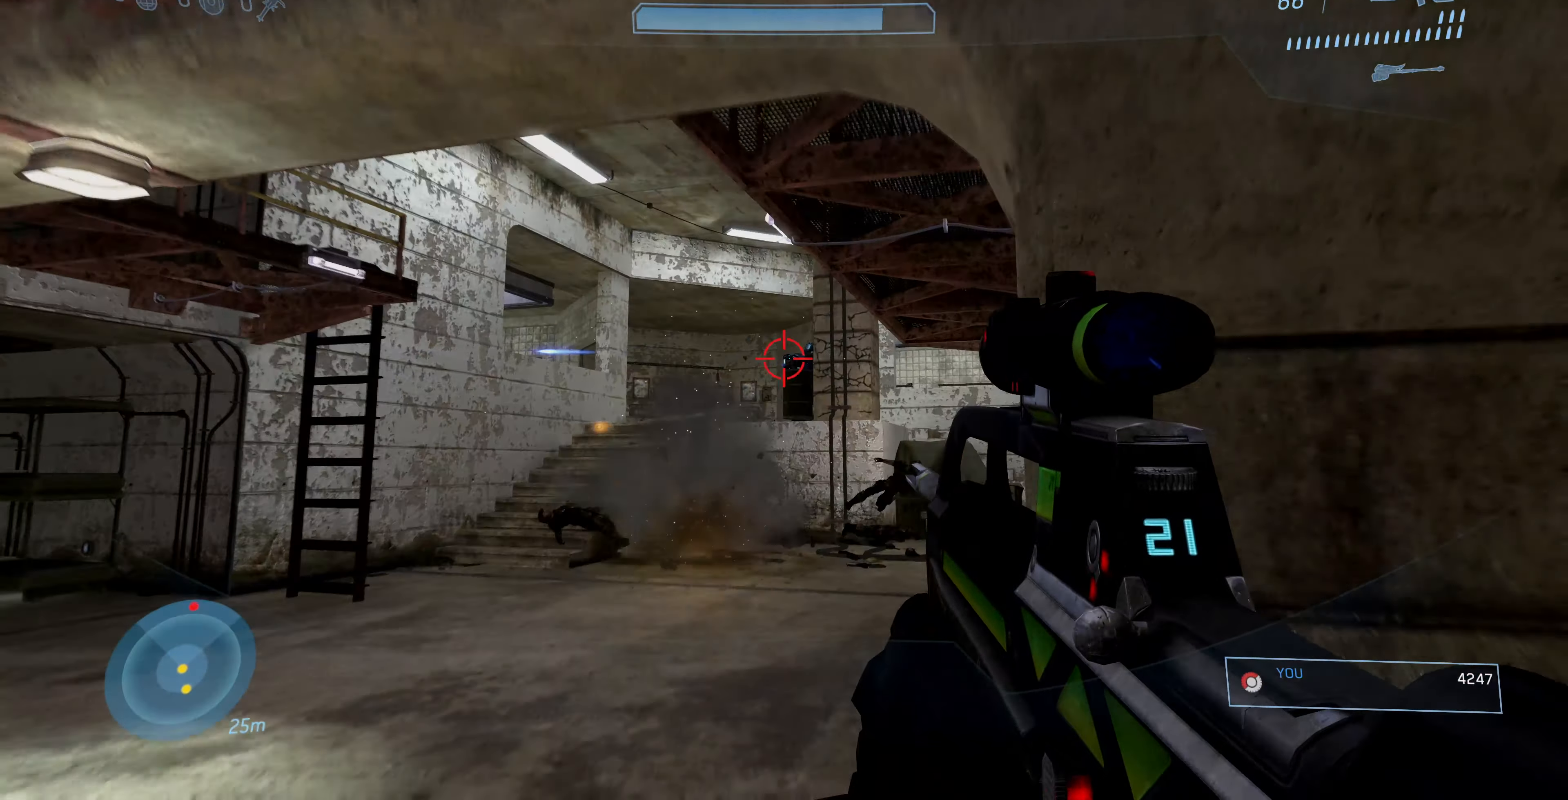
{"buttons": [], "left_stick": "up-left", "right_stick": "right", "events": [[34, "R2", "down"], [67, "left_stick", "up-left"], [67, "right_stick", "center"], [234, "R2", "up"], [267, "right_stick", "right"]]}
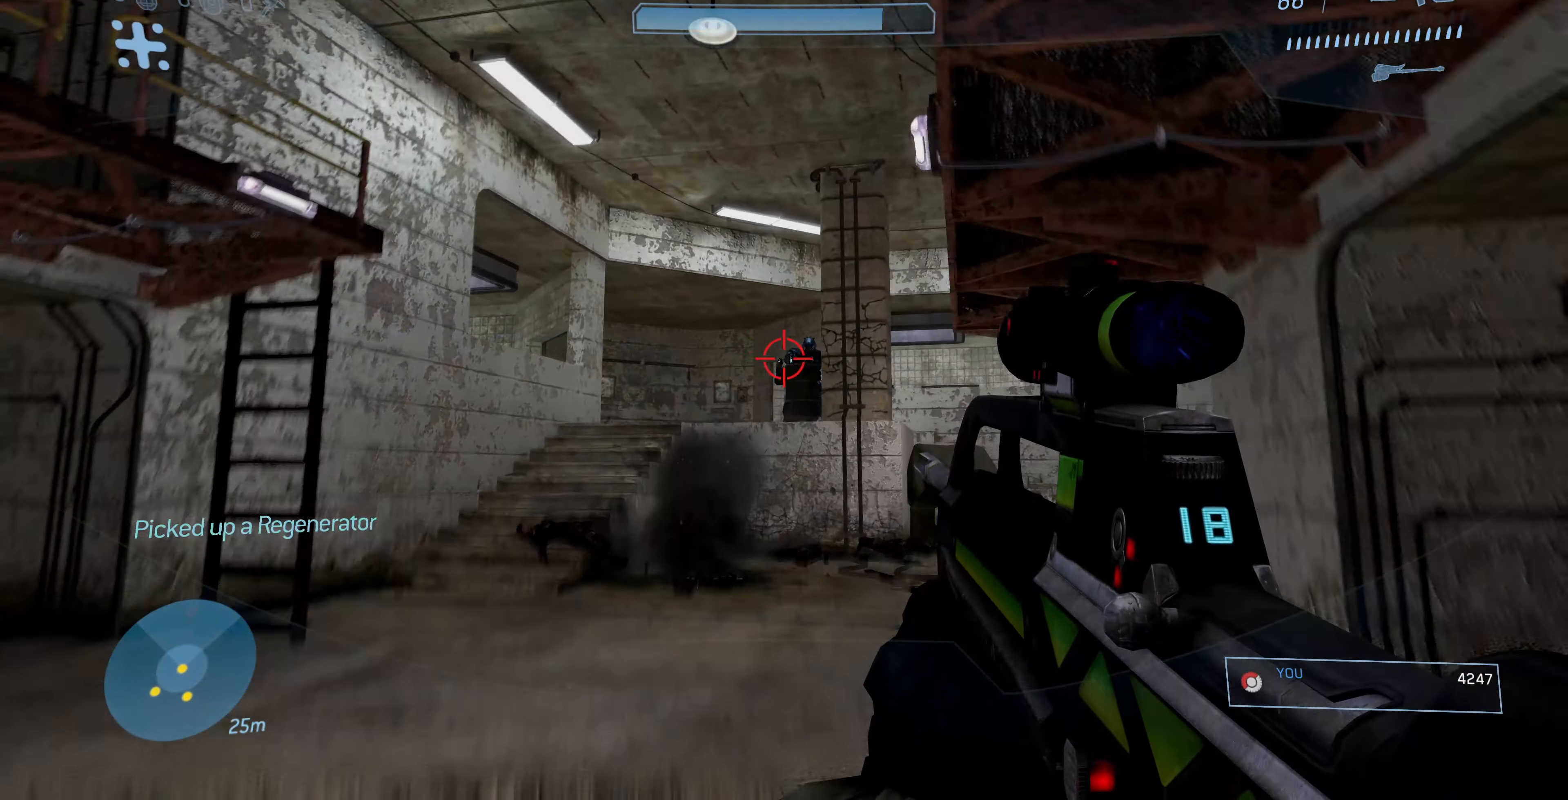
{"buttons": [], "left_stick": "up-left", "right_stick": "down", "events": [[200, "right_stick", "down-right"], [300, "R2", "down"], [334, "right_stick", "down"], [467, "R2", "up"]]}
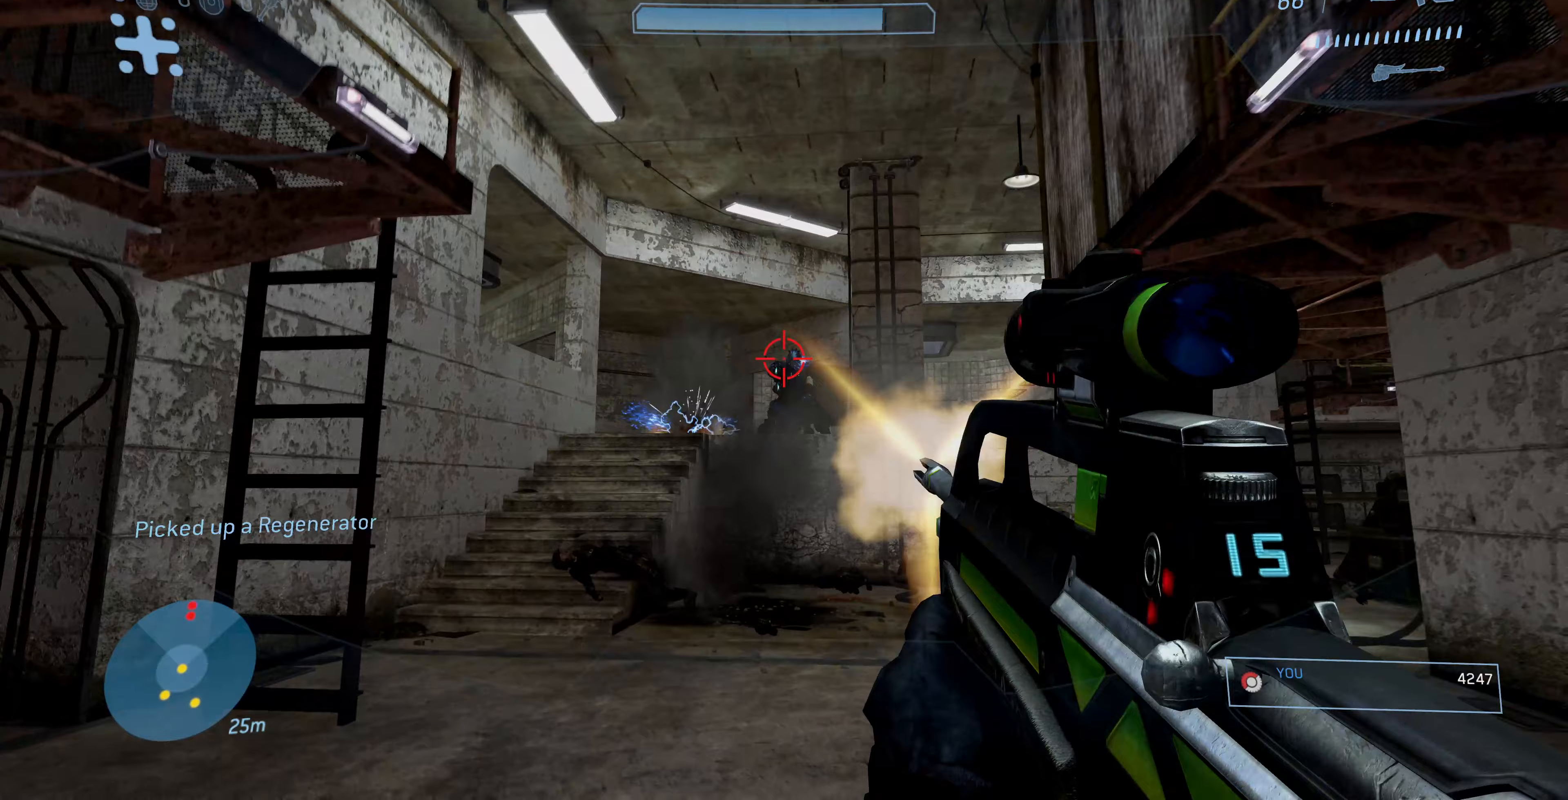
{"buttons": [], "left_stick": "up-left", "right_stick": "center", "events": [[33, "right_stick", "center"], [267, "right_stick", "right"], [333, "R2", "down"], [367, "right_stick", "center"], [500, "R2", "up"]]}
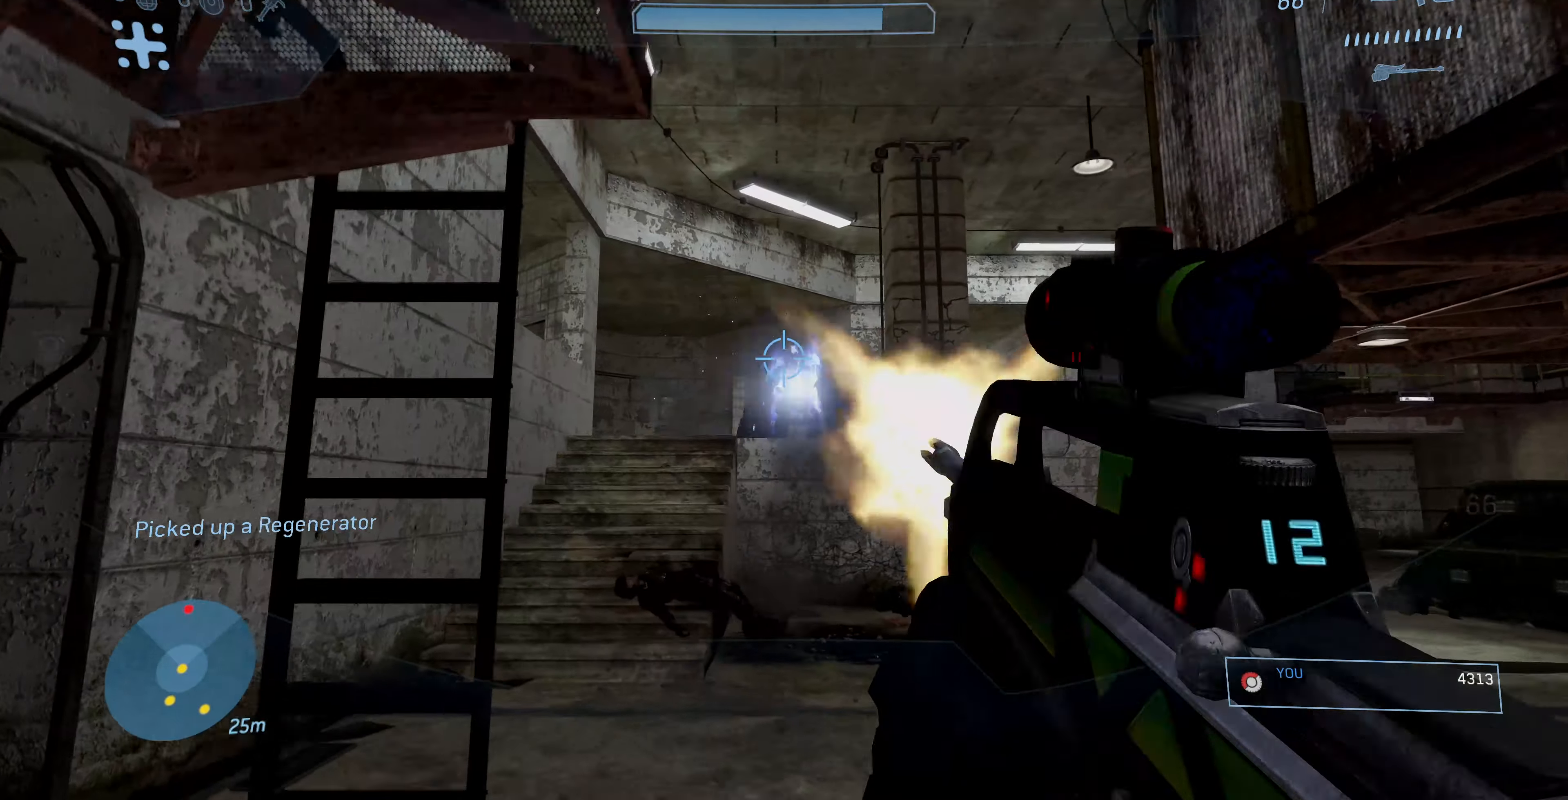
{"buttons": [], "left_stick": "right", "right_stick": "center", "events": [[233, "right_stick", "down-right"], [267, "left_stick", "left"], [400, "right_stick", "center"], [467, "left_stick", "right"]]}
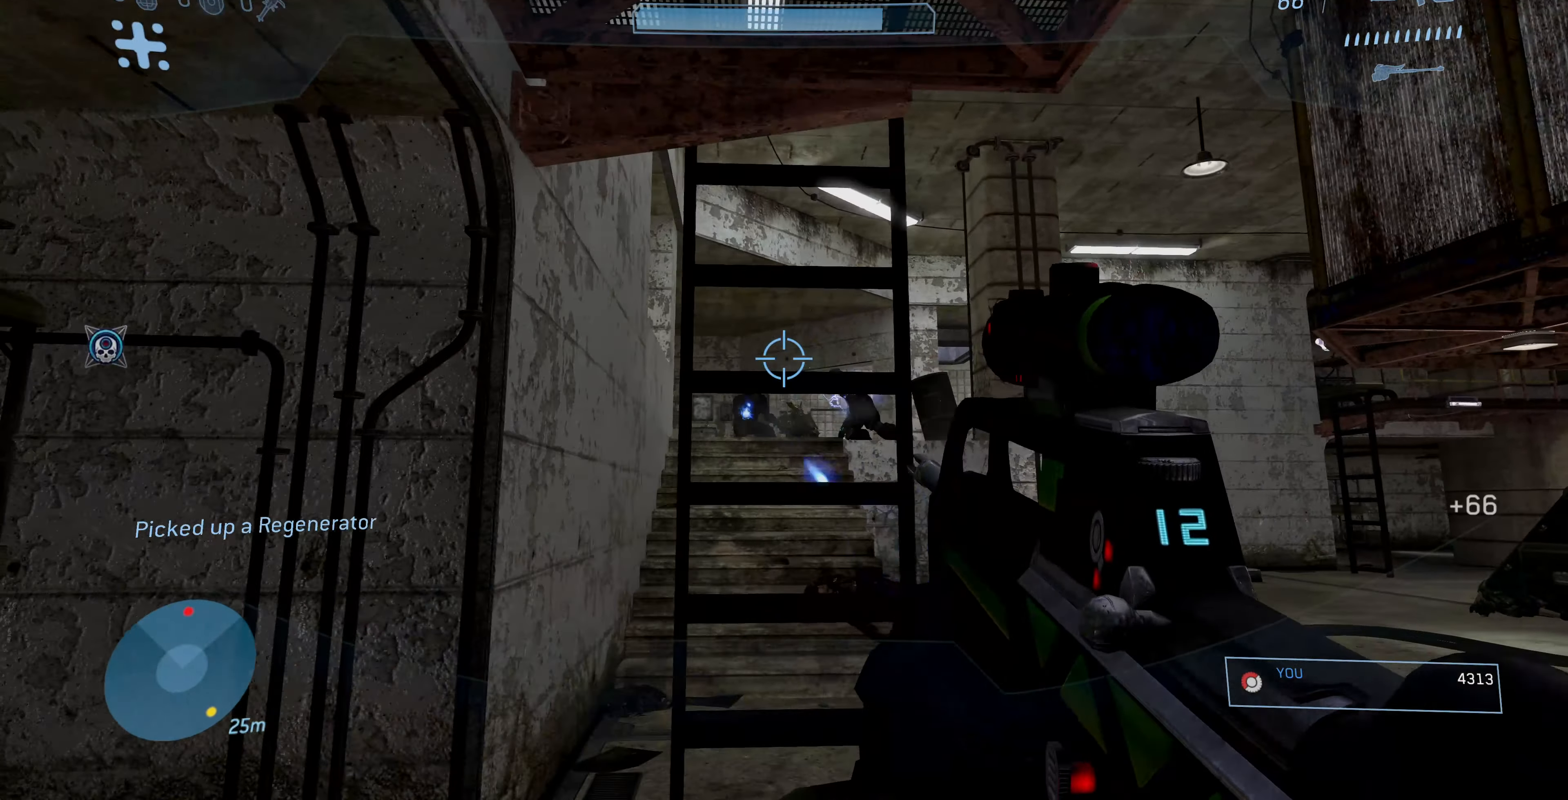
{"buttons": ["R2"], "left_stick": "up-right", "right_stick": "center", "events": [[200, "right_stick", "up-left"], [367, "R2", "down"], [367, "left_stick", "up-right"], [367, "right_stick", "up"], [500, "right_stick", "center"]]}
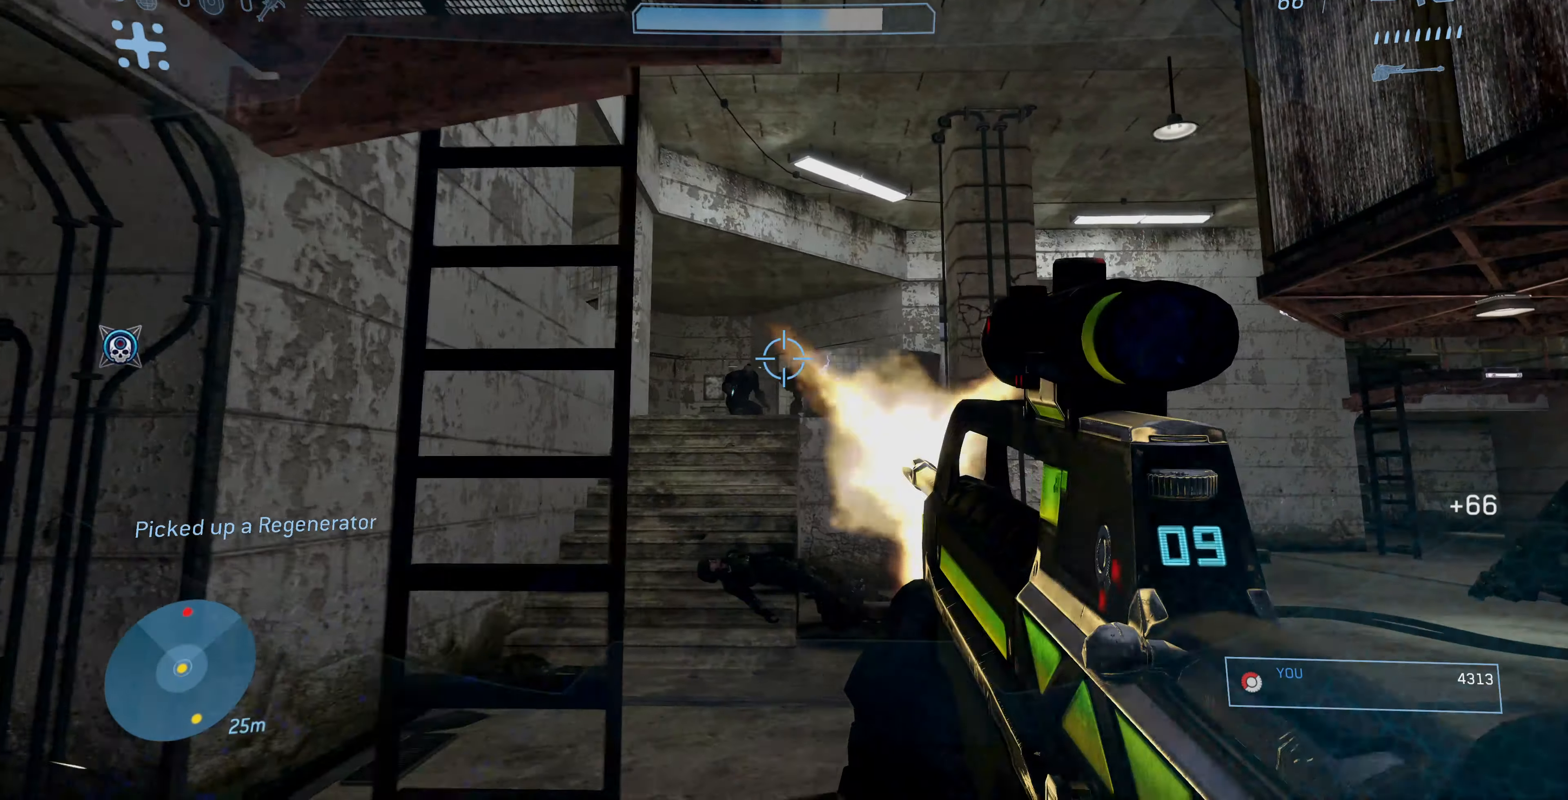
{"buttons": [], "left_stick": "up", "right_stick": "left", "events": [[33, "R2", "up"], [100, "left_stick", "up"], [100, "right_stick", "left"], [200, "right_stick", "up-left"], [233, "R2", "down"], [400, "right_stick", "left"], [433, "R2", "up"]]}
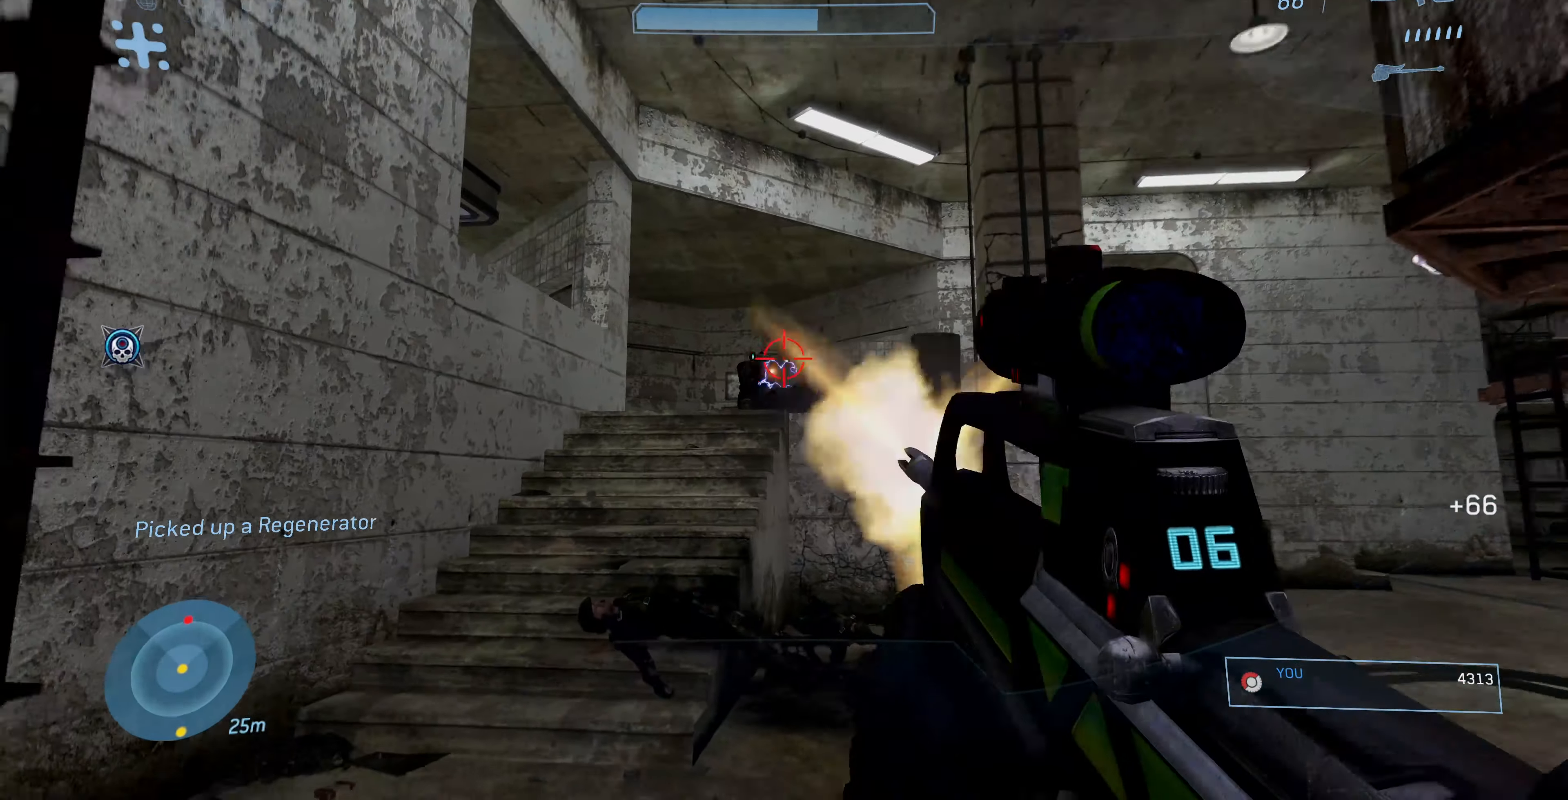
{"buttons": [], "left_stick": "up-right", "right_stick": "center", "events": [[100, "R2", "down"], [133, "right_stick", "center"], [200, "right_stick", "down"], [233, "R2", "up"], [267, "left_stick", "up-right"], [300, "R2", "down"], [400, "right_stick", "center"], [433, "R2", "up"]]}
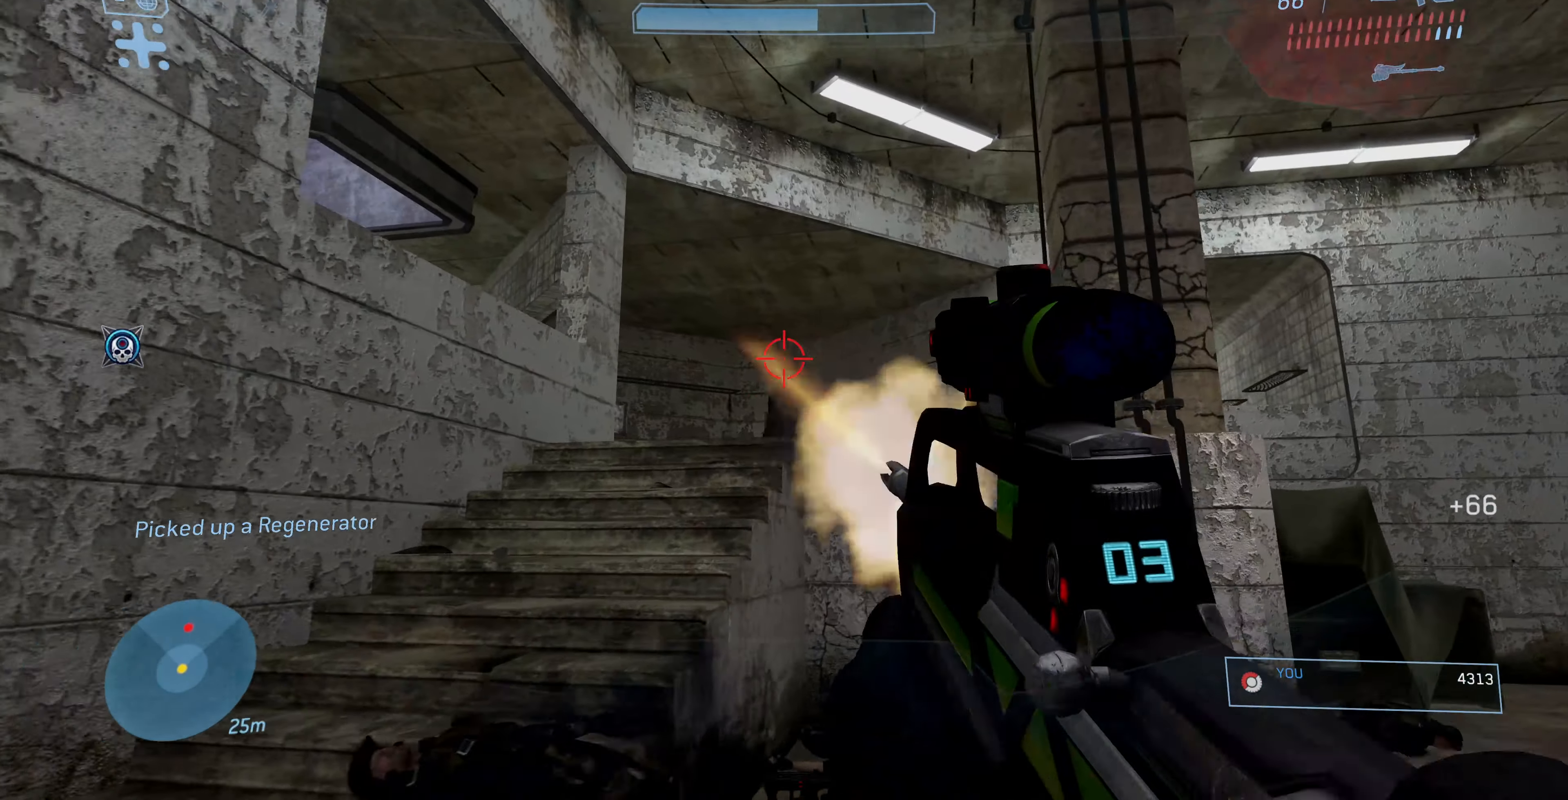
{"buttons": [], "left_stick": "up", "right_stick": "center", "events": [[133, "right_stick", "up-left"], [200, "left_stick", "up"], [267, "R2", "down"], [367, "right_stick", "center"], [433, "R2", "up"]]}